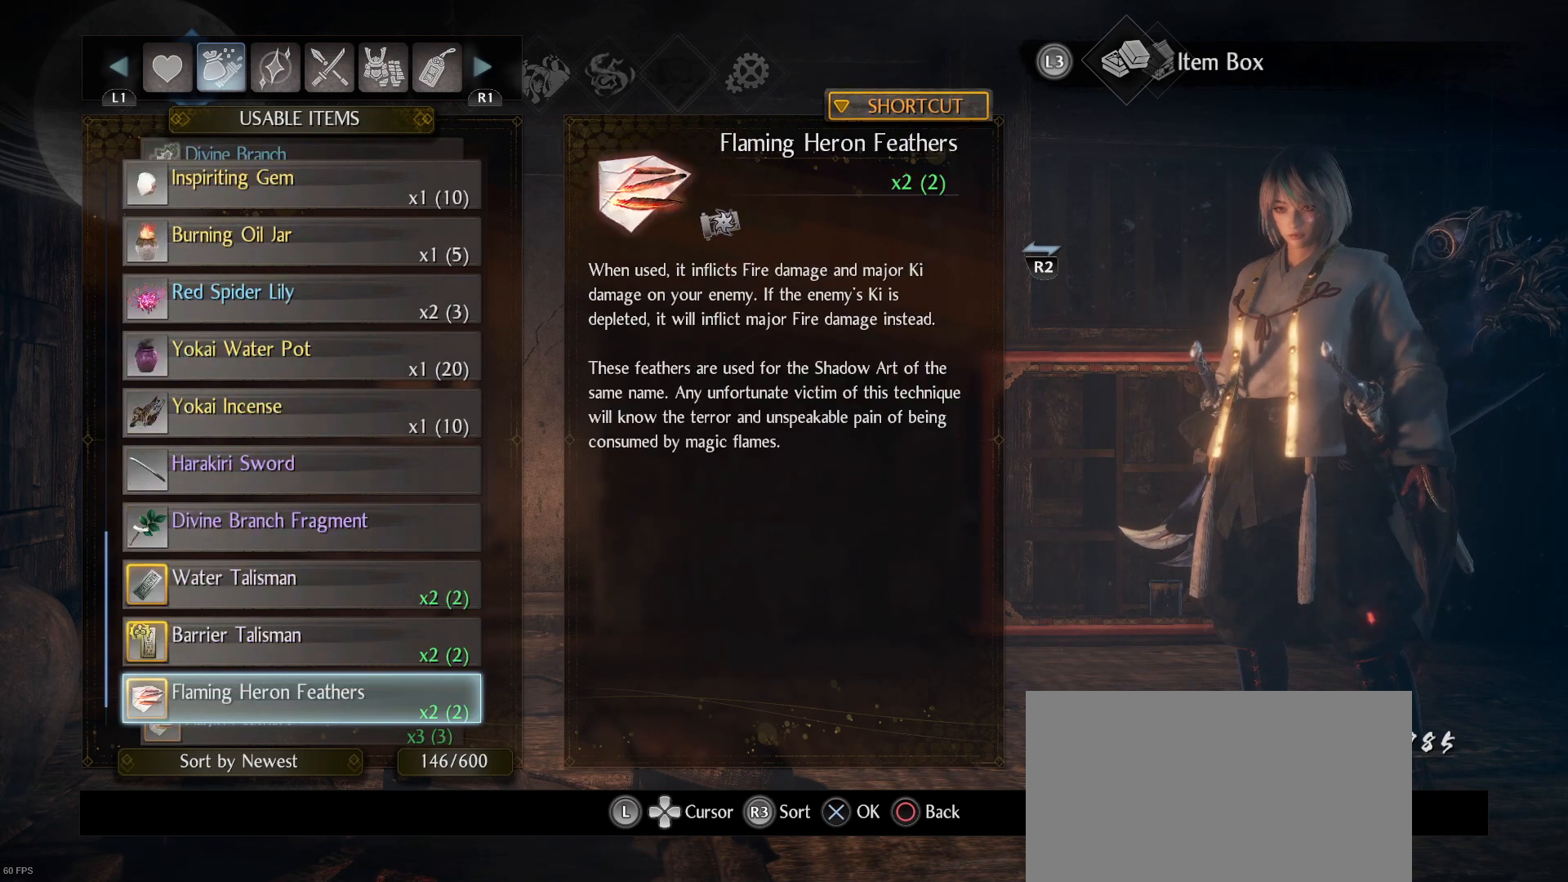
Gameplay with a controller (PlayStation layout); each line is a JSON object with the inputs held at the frame after it. "events" lists button and stick changes between this image and that frame as [ms after this image, input, new state], when the widget could be followed in between.
{"buttons": ["DPAD_DOWN"], "left_stick": "center", "right_stick": "center", "events": [[133, "DPAD_DOWN", "down"], [267, "DPAD_DOWN", "up"], [433, "DPAD_DOWN", "down"]]}
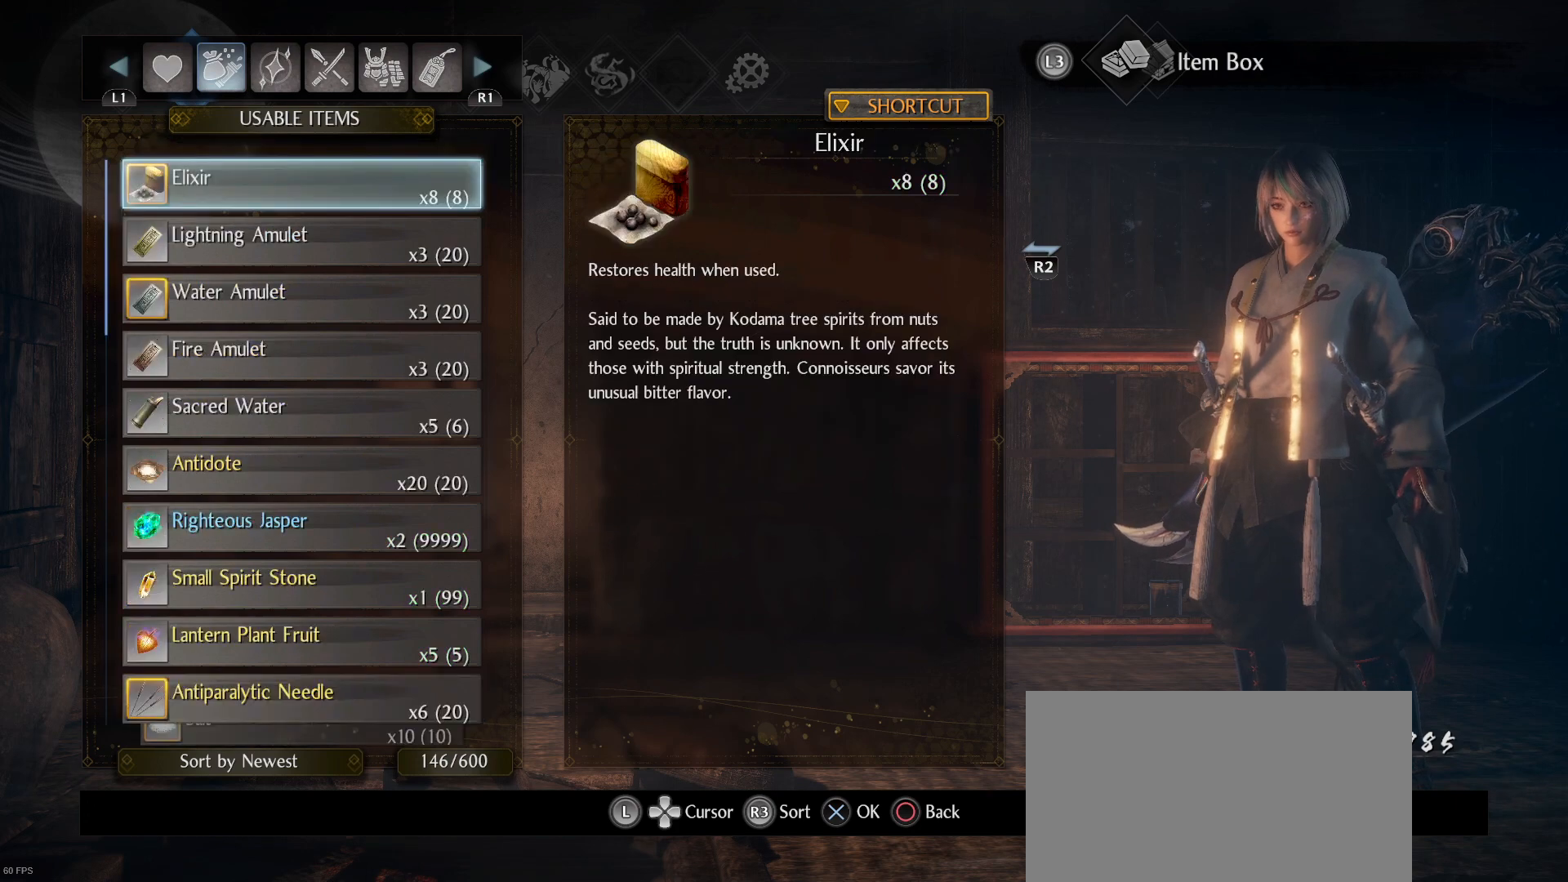
{"buttons": [], "left_stick": "center", "right_stick": "center", "events": [[67, "DPAD_DOWN", "up"], [333, "DPAD_UP", "down"], [433, "DPAD_UP", "up"]]}
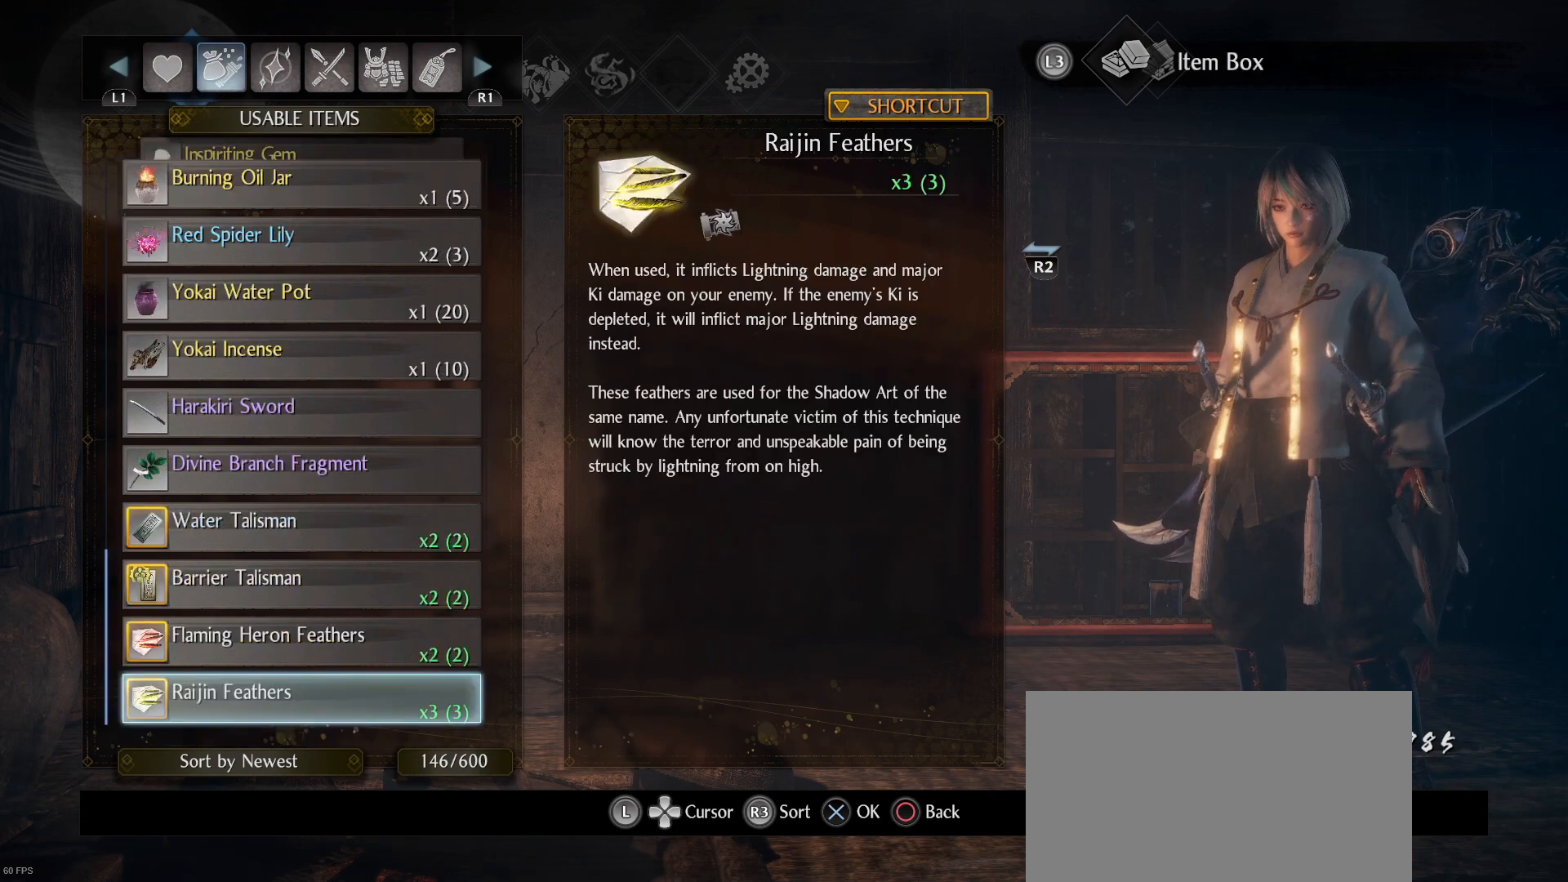
{"buttons": ["DPAD_UP"], "left_stick": "center", "right_stick": "center", "events": [[100, "DPAD_UP", "down"], [233, "DPAD_UP", "up"], [333, "DPAD_UP", "down"], [467, "DPAD_UP", "up"], [500, "DPAD_UP", "down"]]}
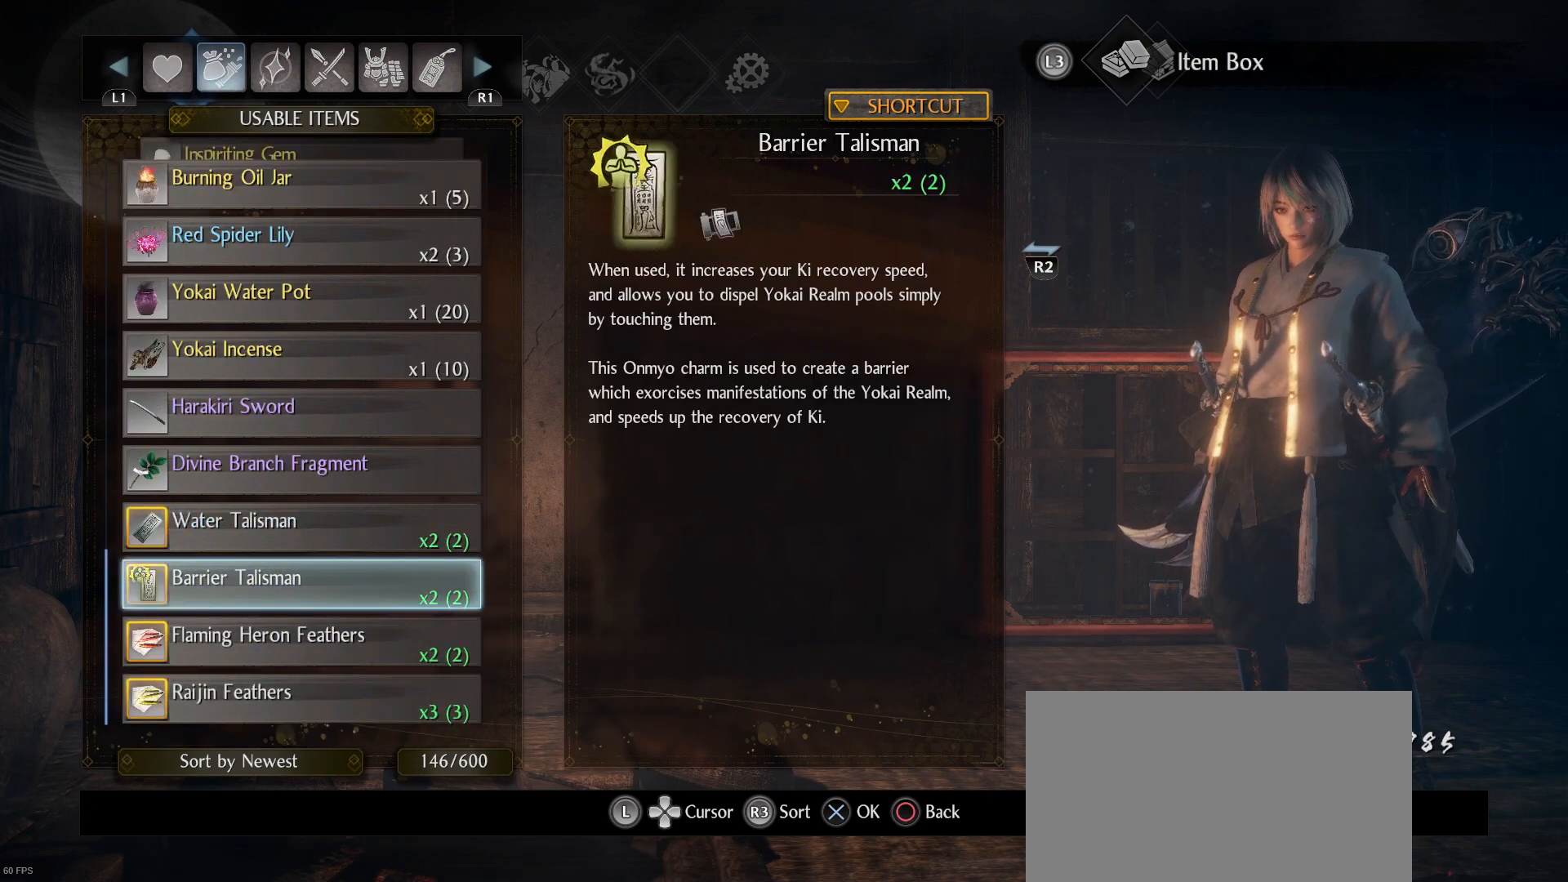
{"buttons": [], "left_stick": "center", "right_stick": "center", "events": [[467, "DPAD_UP", "up"]]}
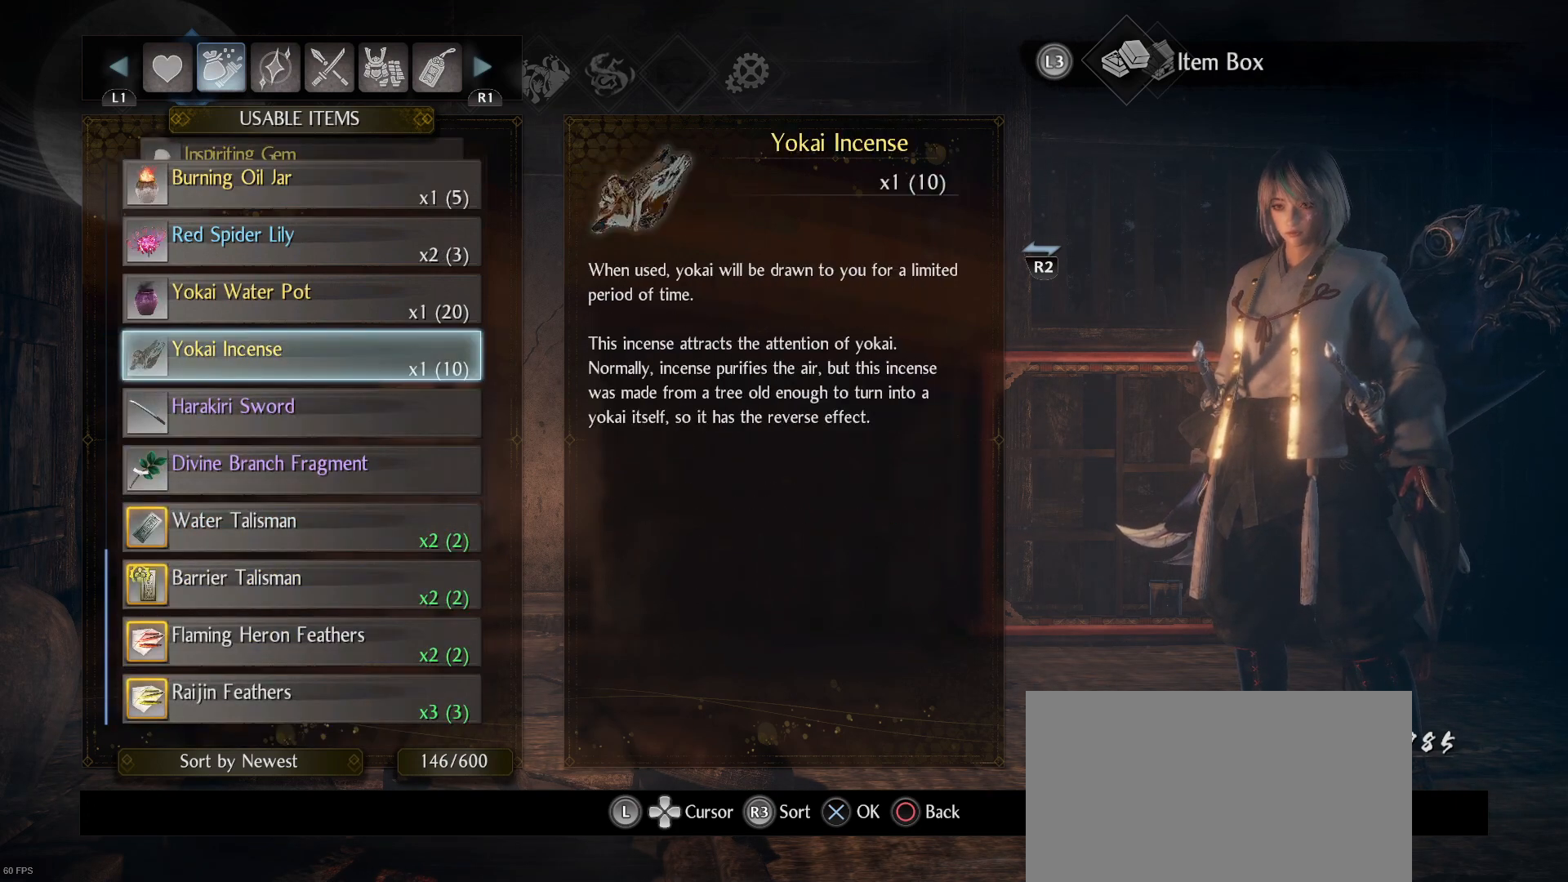
{"buttons": ["DPAD_UP"], "left_stick": "center", "right_stick": "center", "events": [[133, "DPAD_UP", "down"]]}
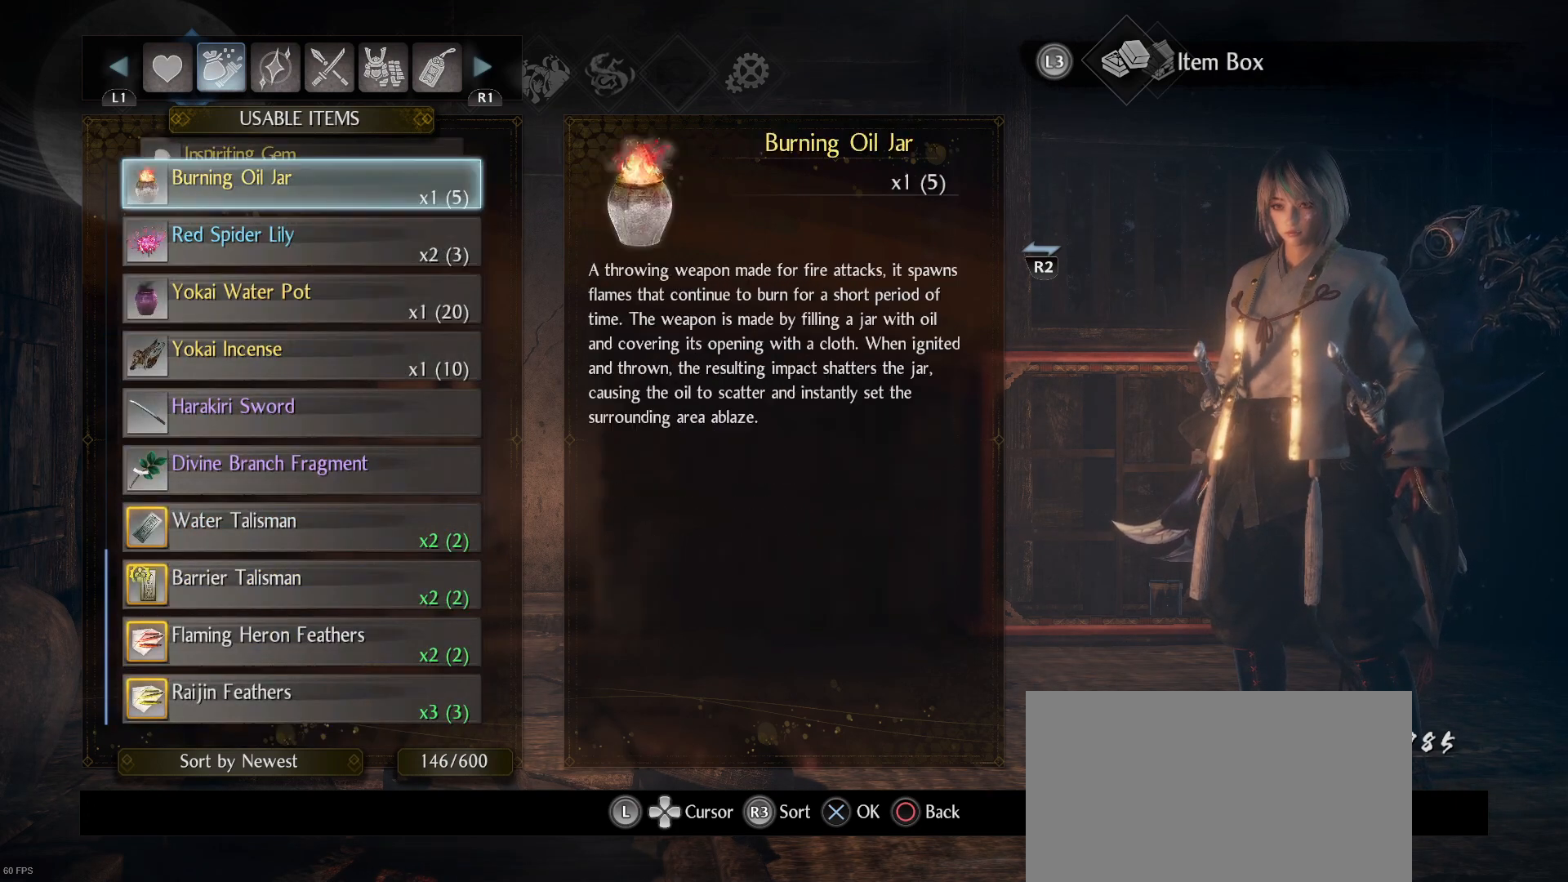
{"buttons": [], "left_stick": "center", "right_stick": "center", "events": [[33, "DPAD_UP", "up"]]}
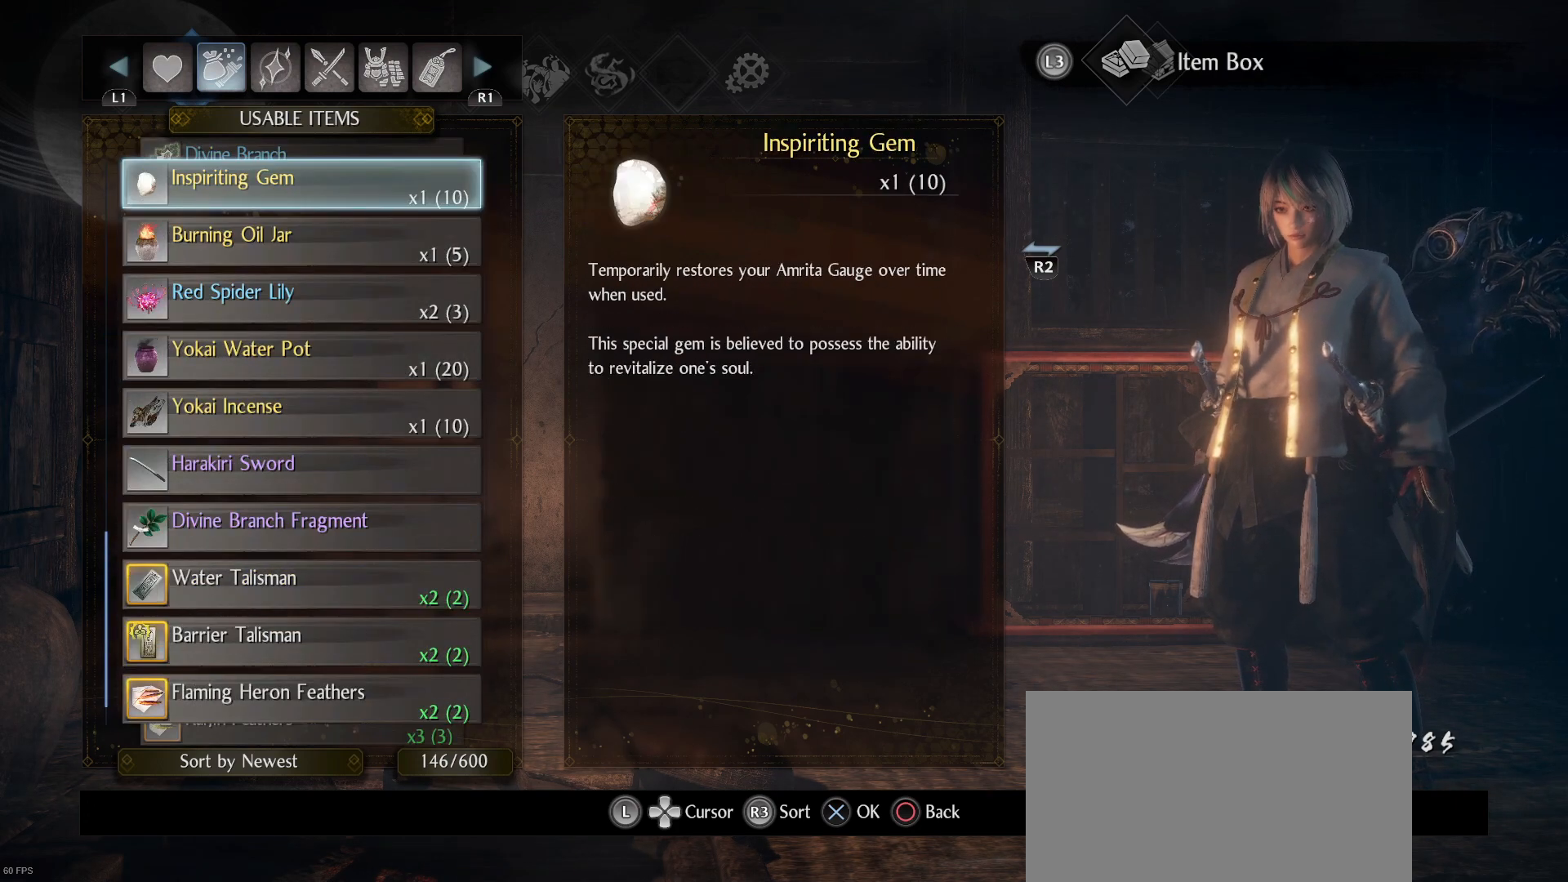
{"buttons": [], "left_stick": "center", "right_stick": "center", "events": [[367, "DPAD_UP", "down"], [500, "DPAD_UP", "up"]]}
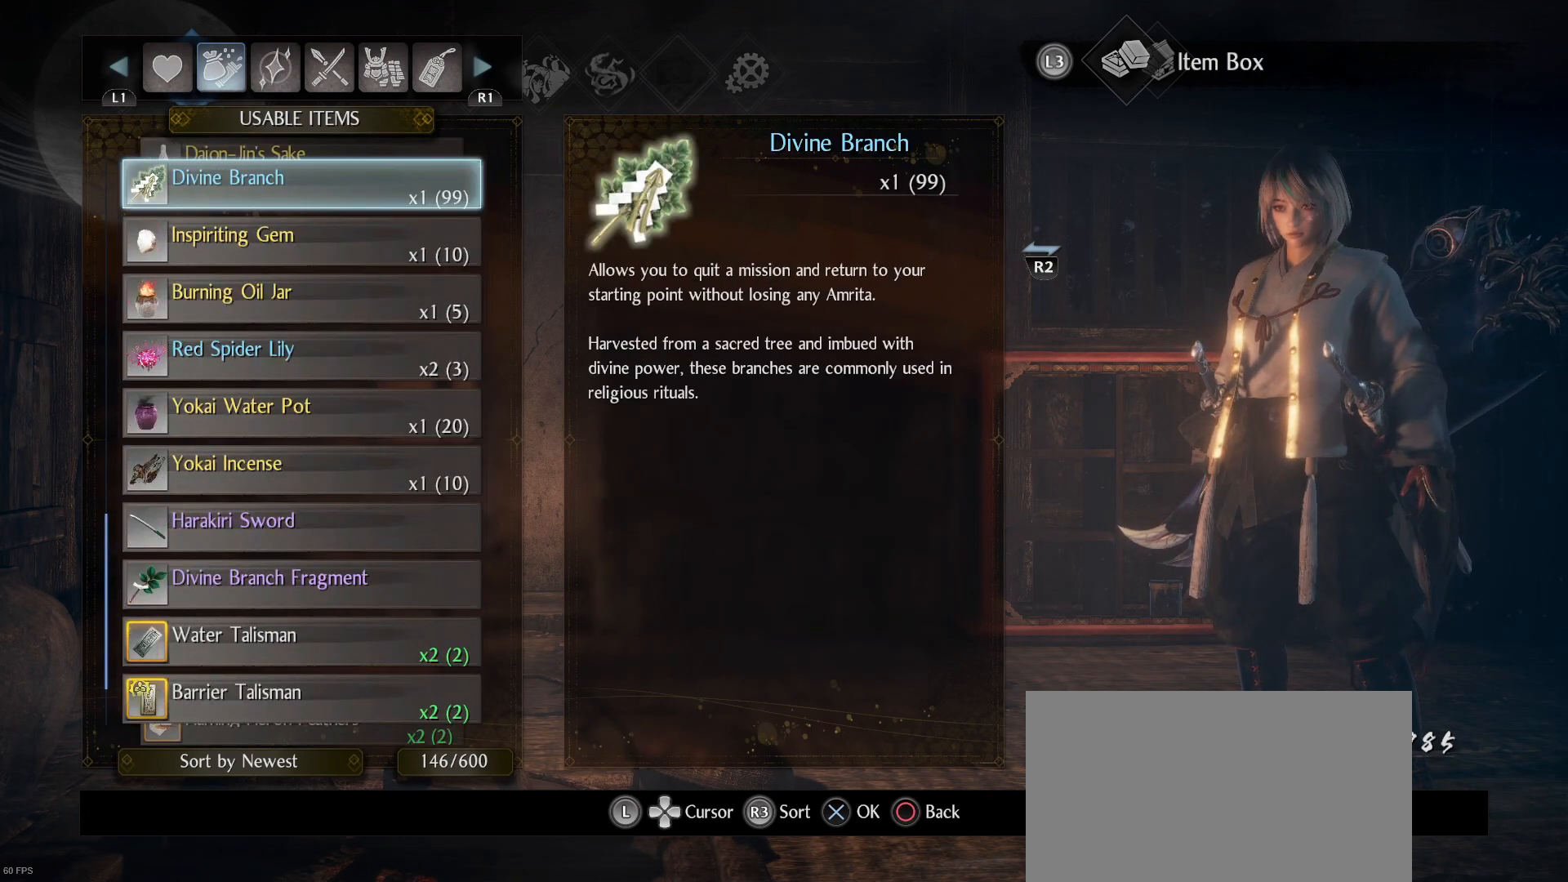
{"buttons": ["DPAD_UP"], "left_stick": "center", "right_stick": "center", "events": [[133, "DPAD_UP", "down"], [267, "DPAD_UP", "up"], [400, "DPAD_UP", "down"]]}
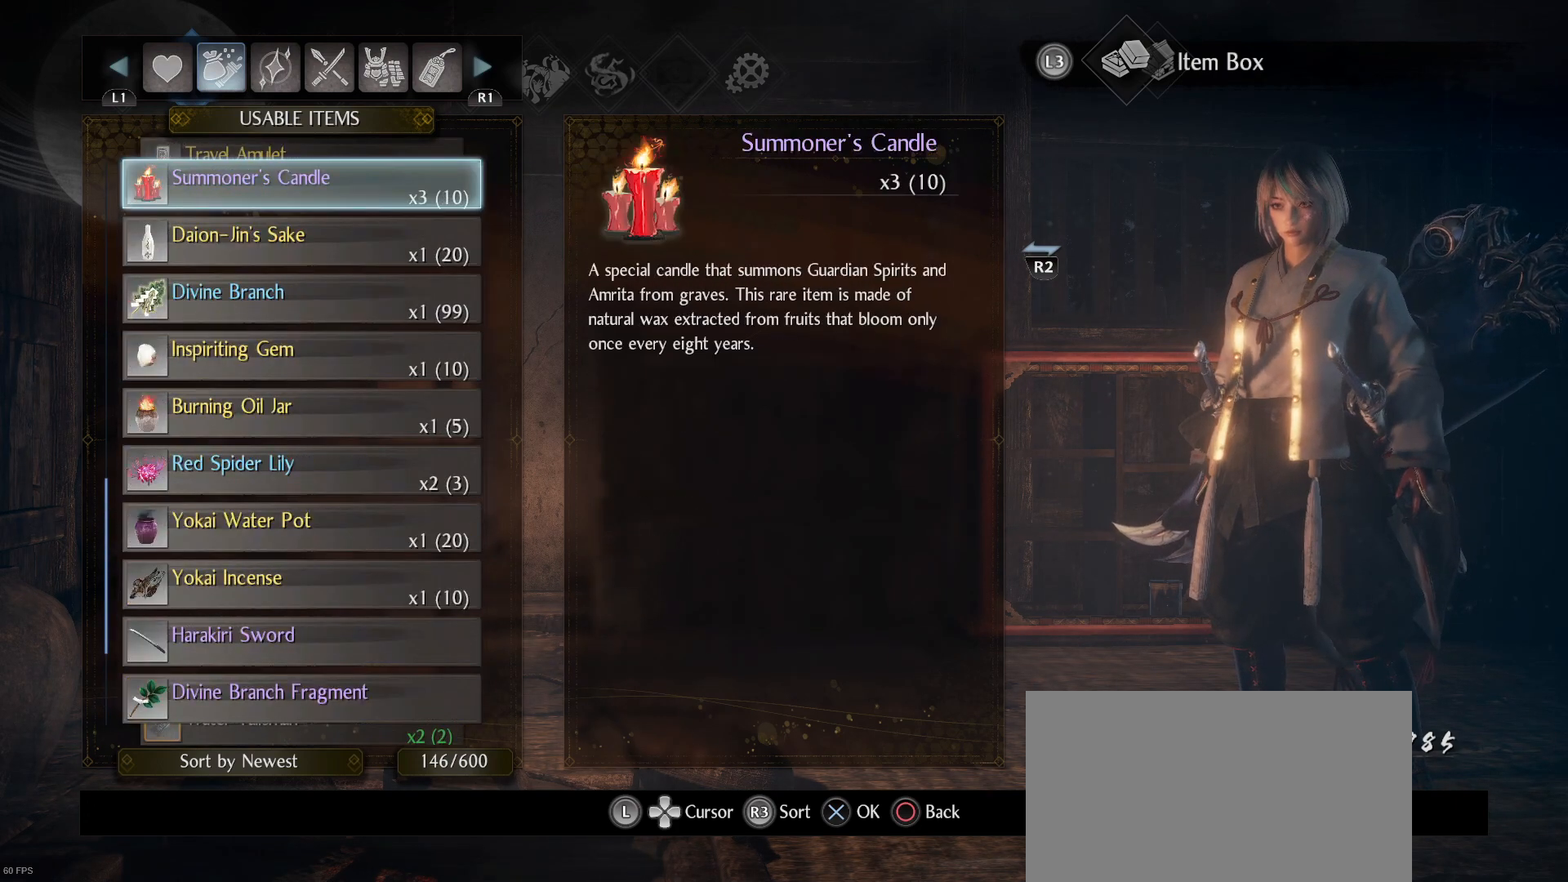
{"buttons": [], "left_stick": "center", "right_stick": "center", "events": [[33, "DPAD_UP", "up"], [200, "DPAD_UP", "down"], [333, "DPAD_UP", "up"]]}
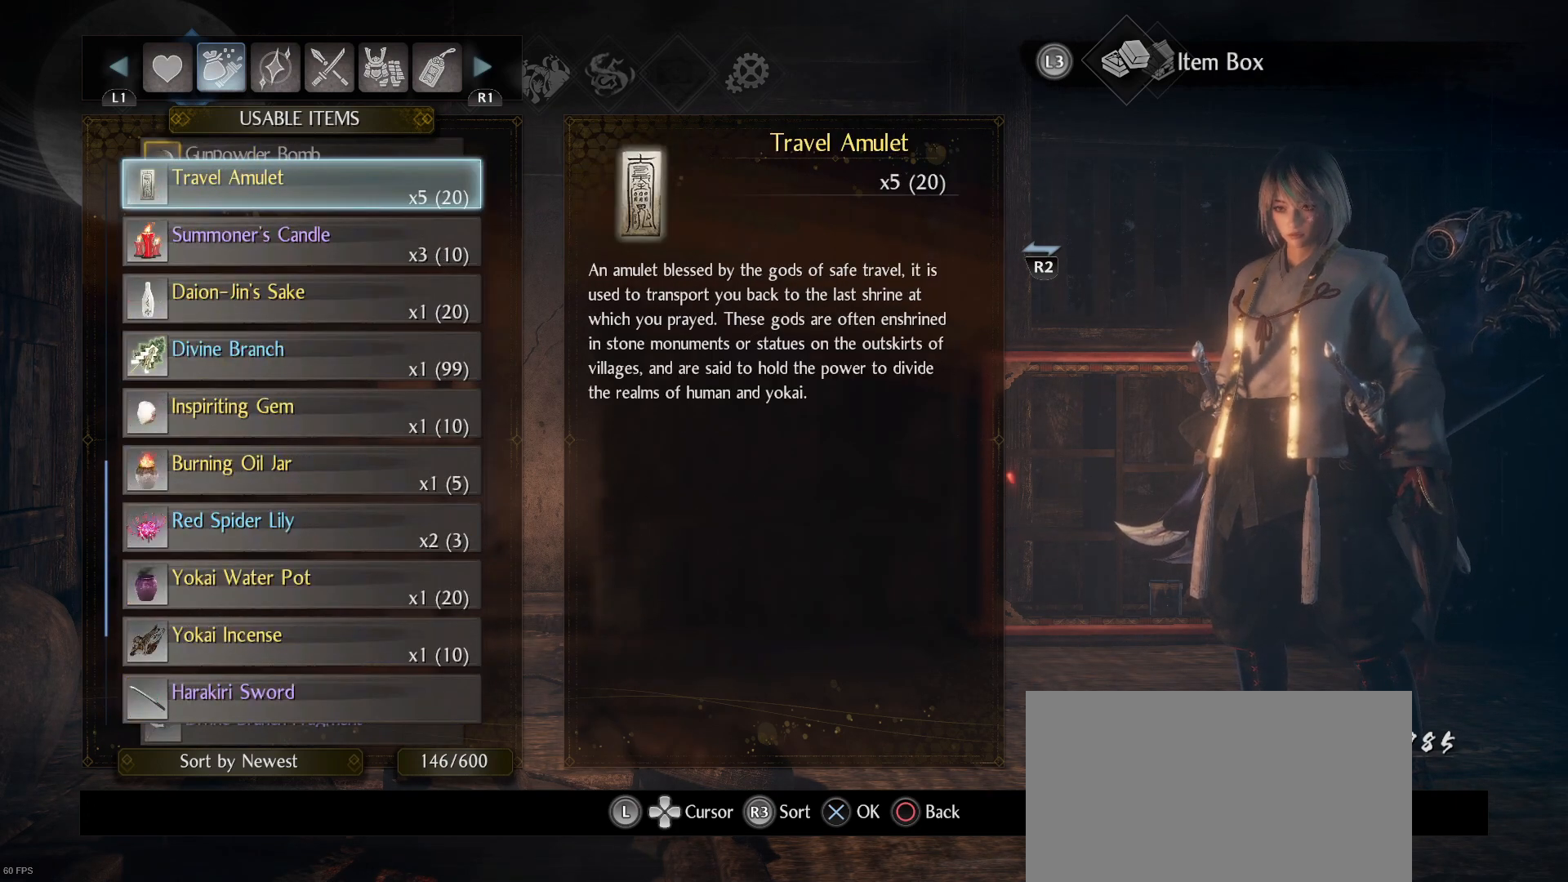
{"buttons": [], "left_stick": "center", "right_stick": "center", "events": [[33, "DPAD_UP", "down"], [200, "DPAD_UP", "up"]]}
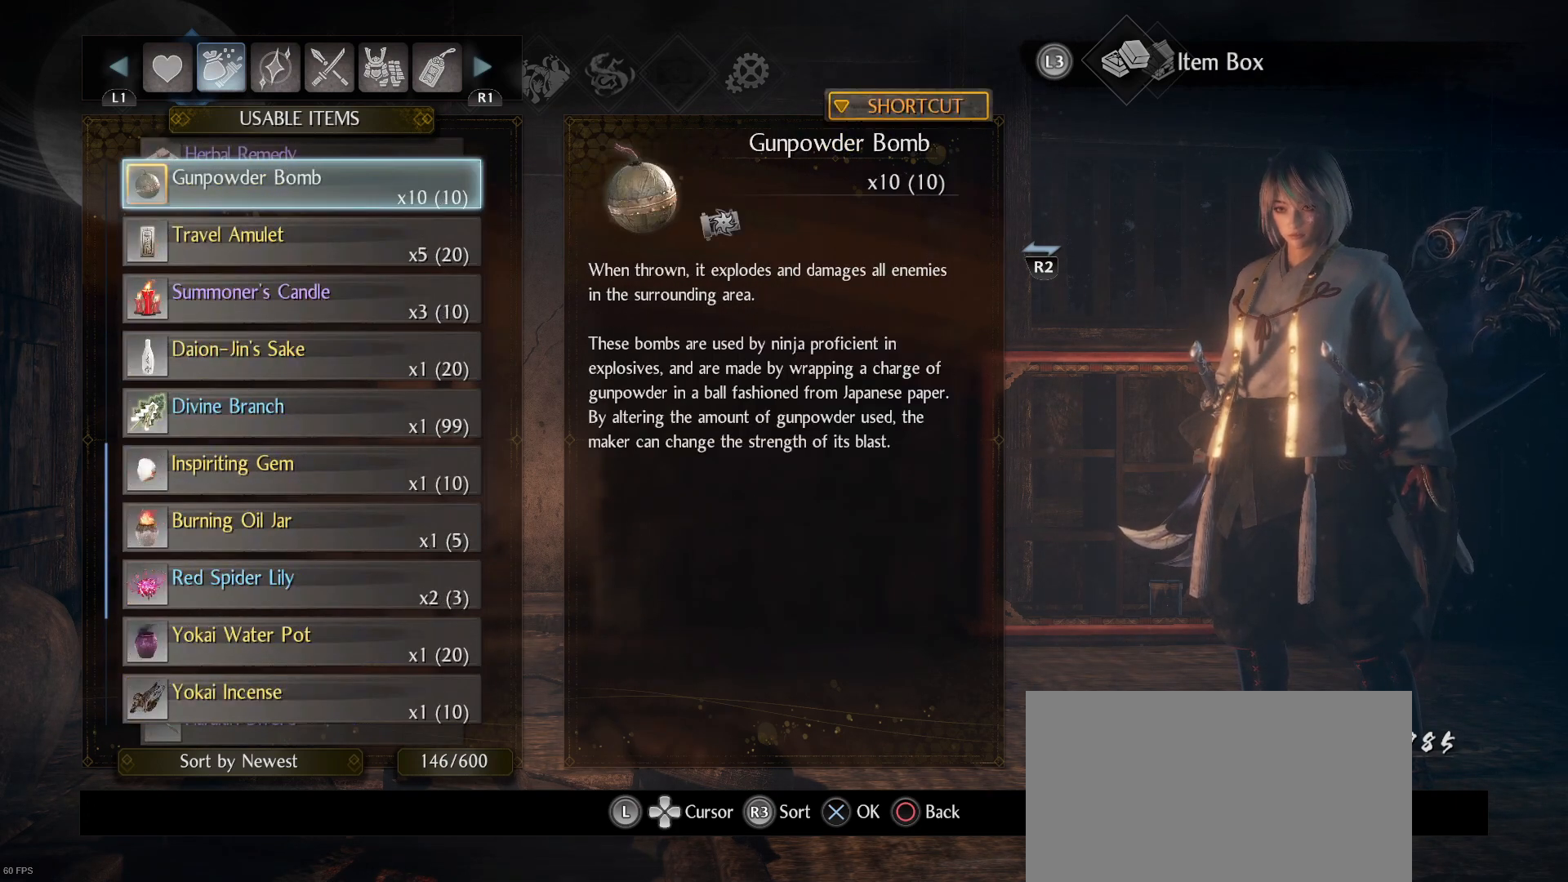
{"buttons": [], "left_stick": "center", "right_stick": "center", "events": [[300, "DPAD_UP", "down"], [333, "DPAD_UP", "up"]]}
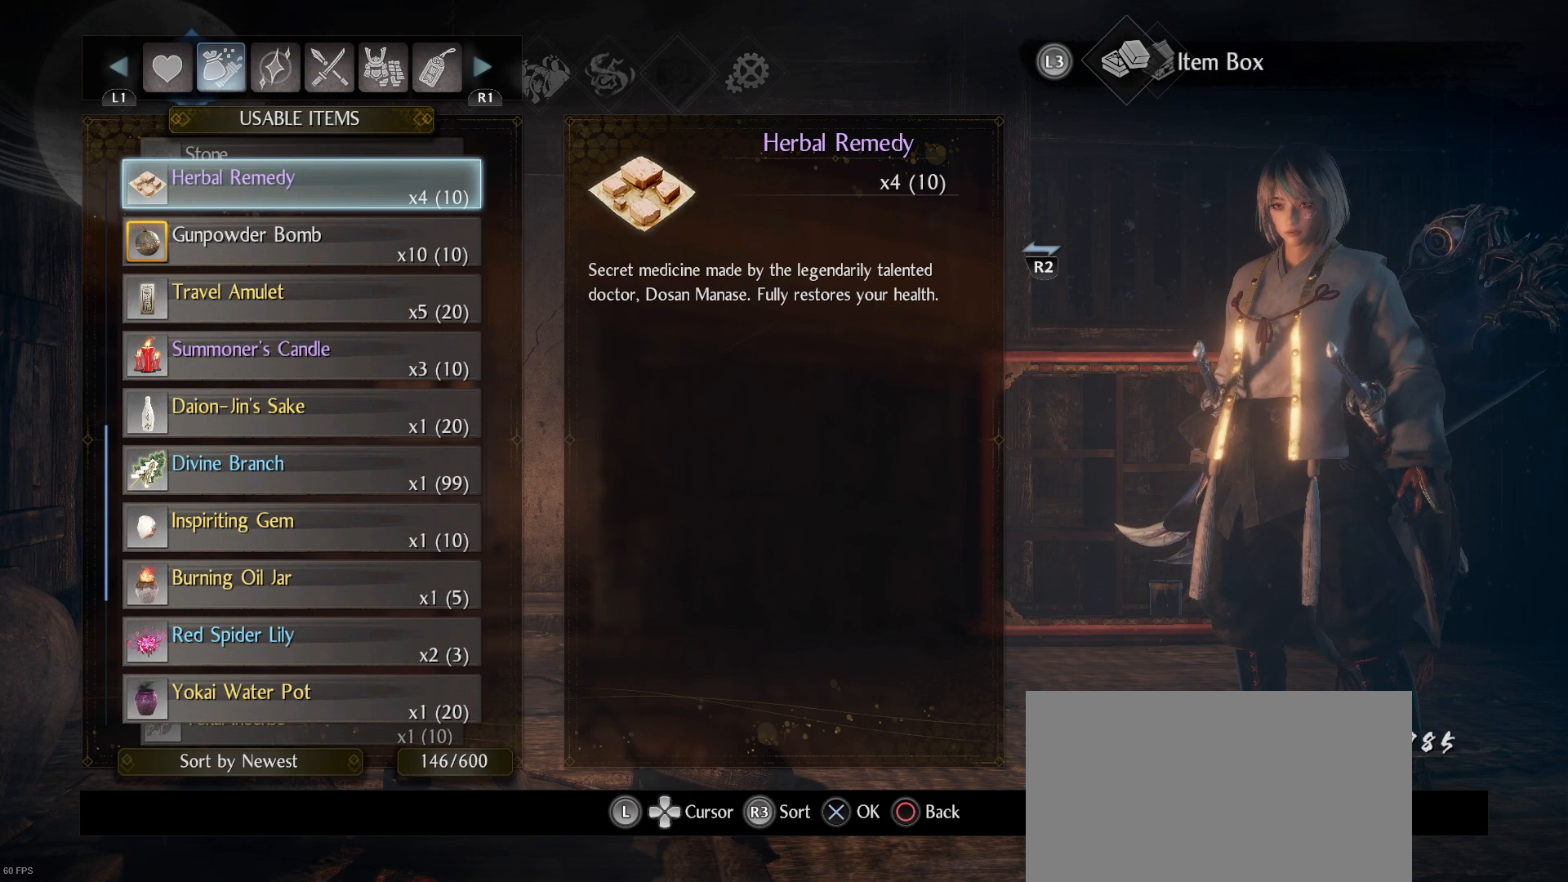
{"buttons": [], "left_stick": "center", "right_stick": "center", "events": [[67, "DPAD_UP", "down"], [167, "DPAD_UP", "up"]]}
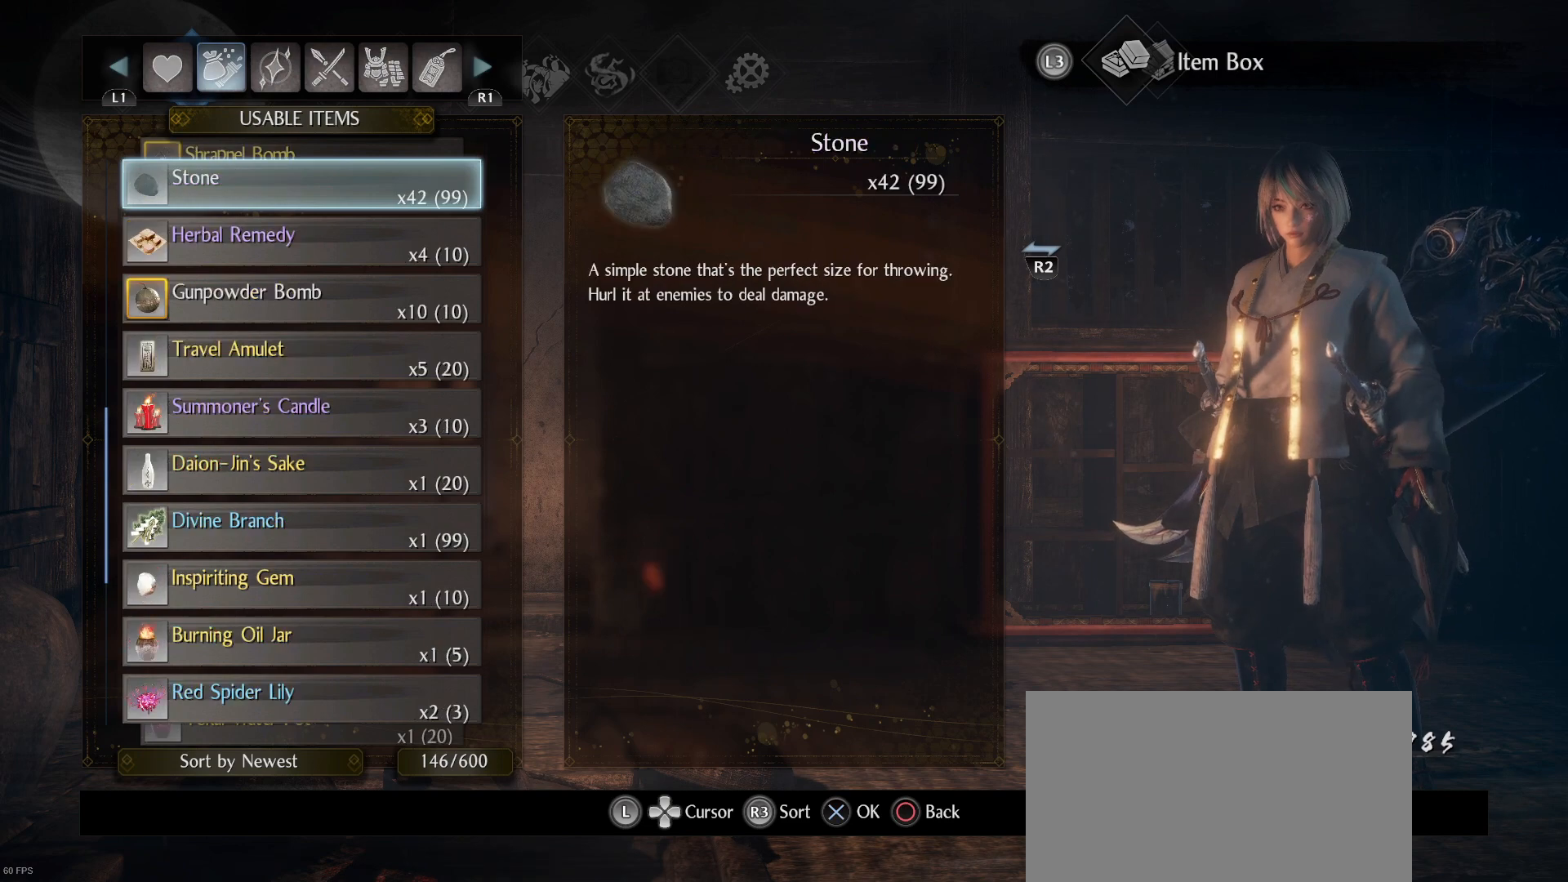
{"buttons": [], "left_stick": "center", "right_stick": "center", "events": [[100, "DPAD_UP", "down"], [200, "DPAD_UP", "up"]]}
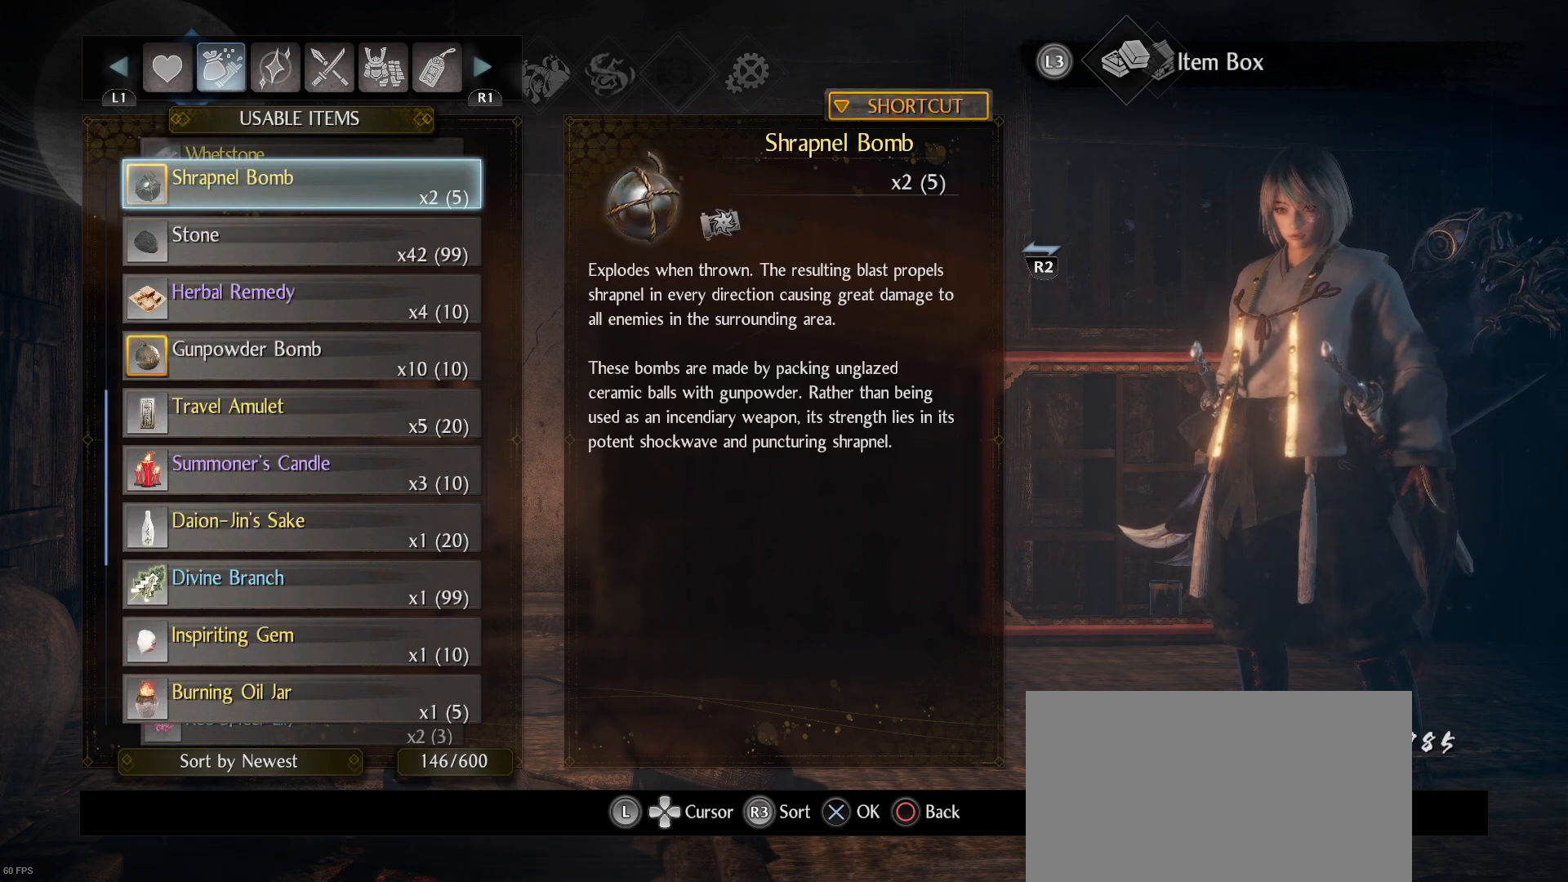
{"buttons": [], "left_stick": "center", "right_stick": "center", "events": []}
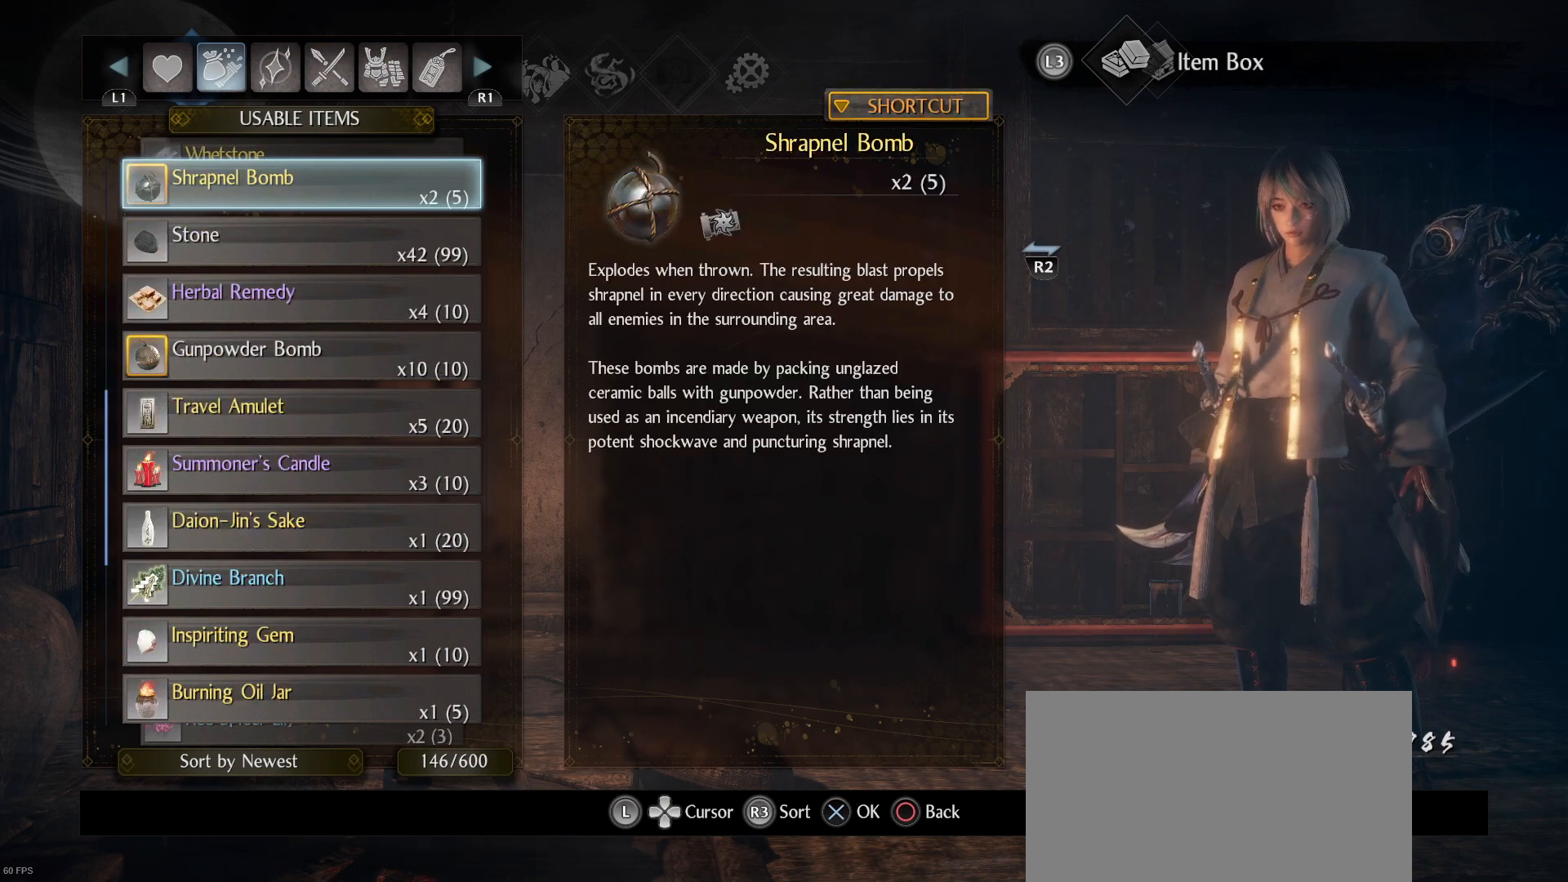
{"buttons": [], "left_stick": "center", "right_stick": "center", "events": []}
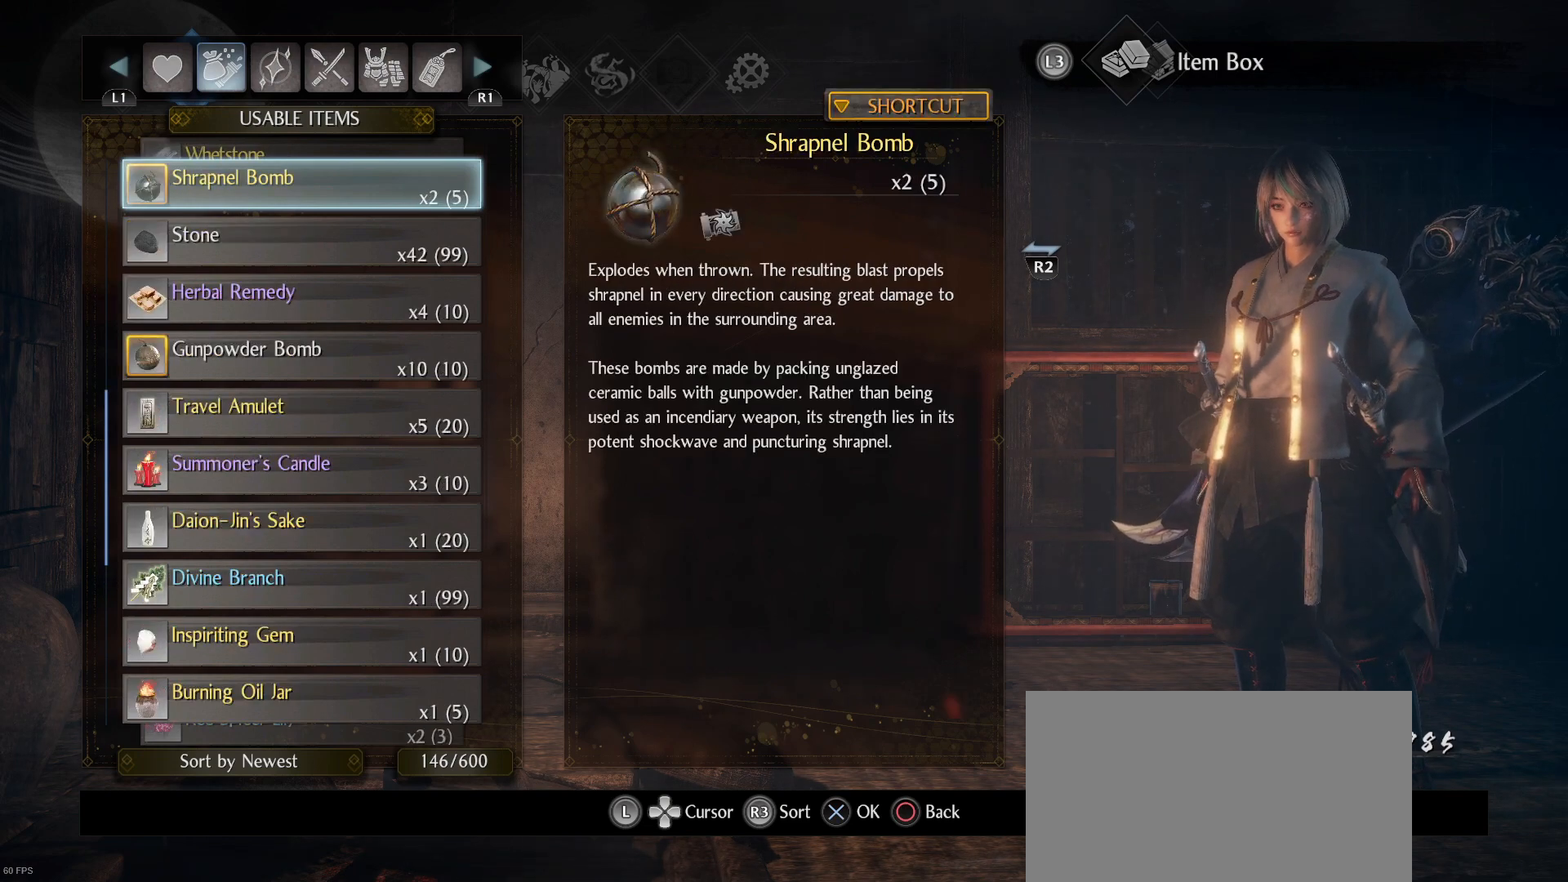
{"buttons": [], "left_stick": "center", "right_stick": "center", "events": []}
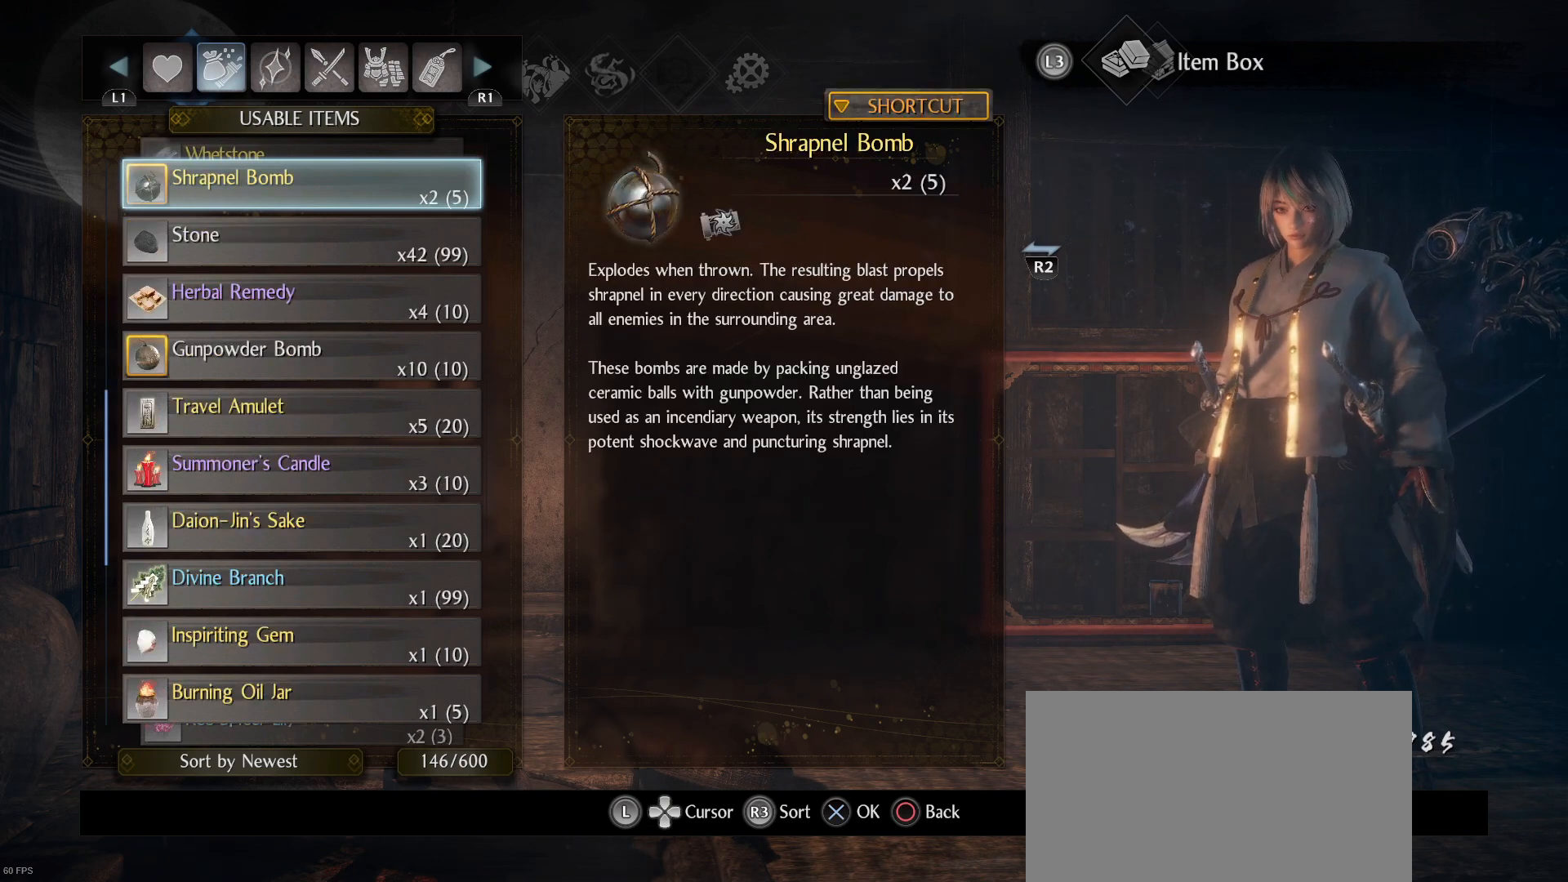
{"buttons": ["DPAD_DOWN"], "left_stick": "center", "right_stick": "center", "events": [[67, "DPAD_DOWN", "down"], [200, "DPAD_DOWN", "up"], [300, "DPAD_DOWN", "down"], [433, "DPAD_DOWN", "up"], [500, "DPAD_DOWN", "down"]]}
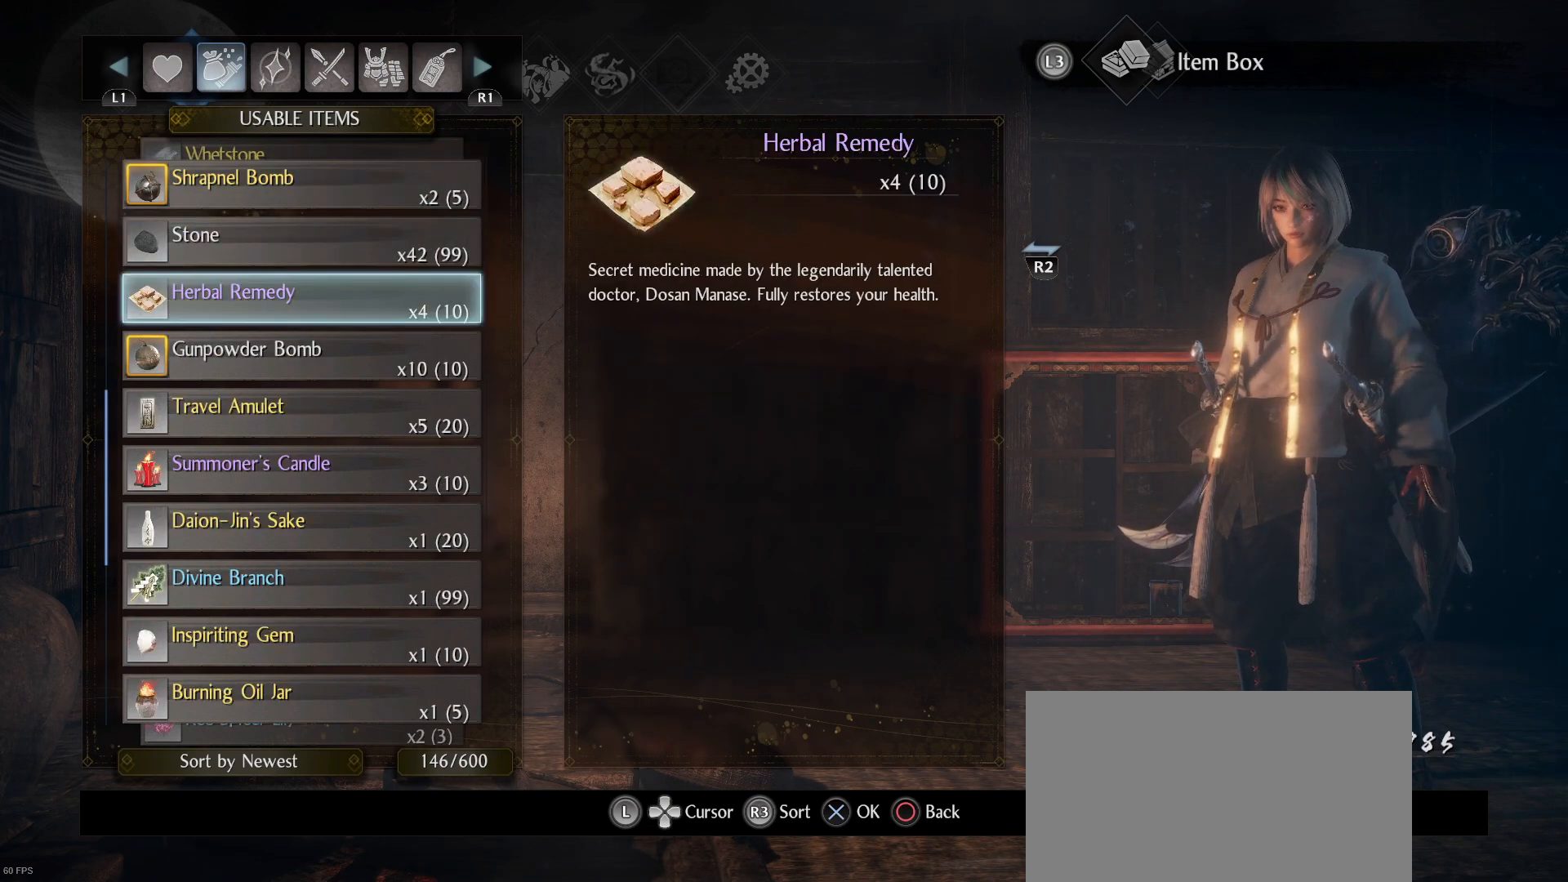
{"buttons": [], "left_stick": "center", "right_stick": "center", "events": [[100, "DPAD_DOWN", "up"]]}
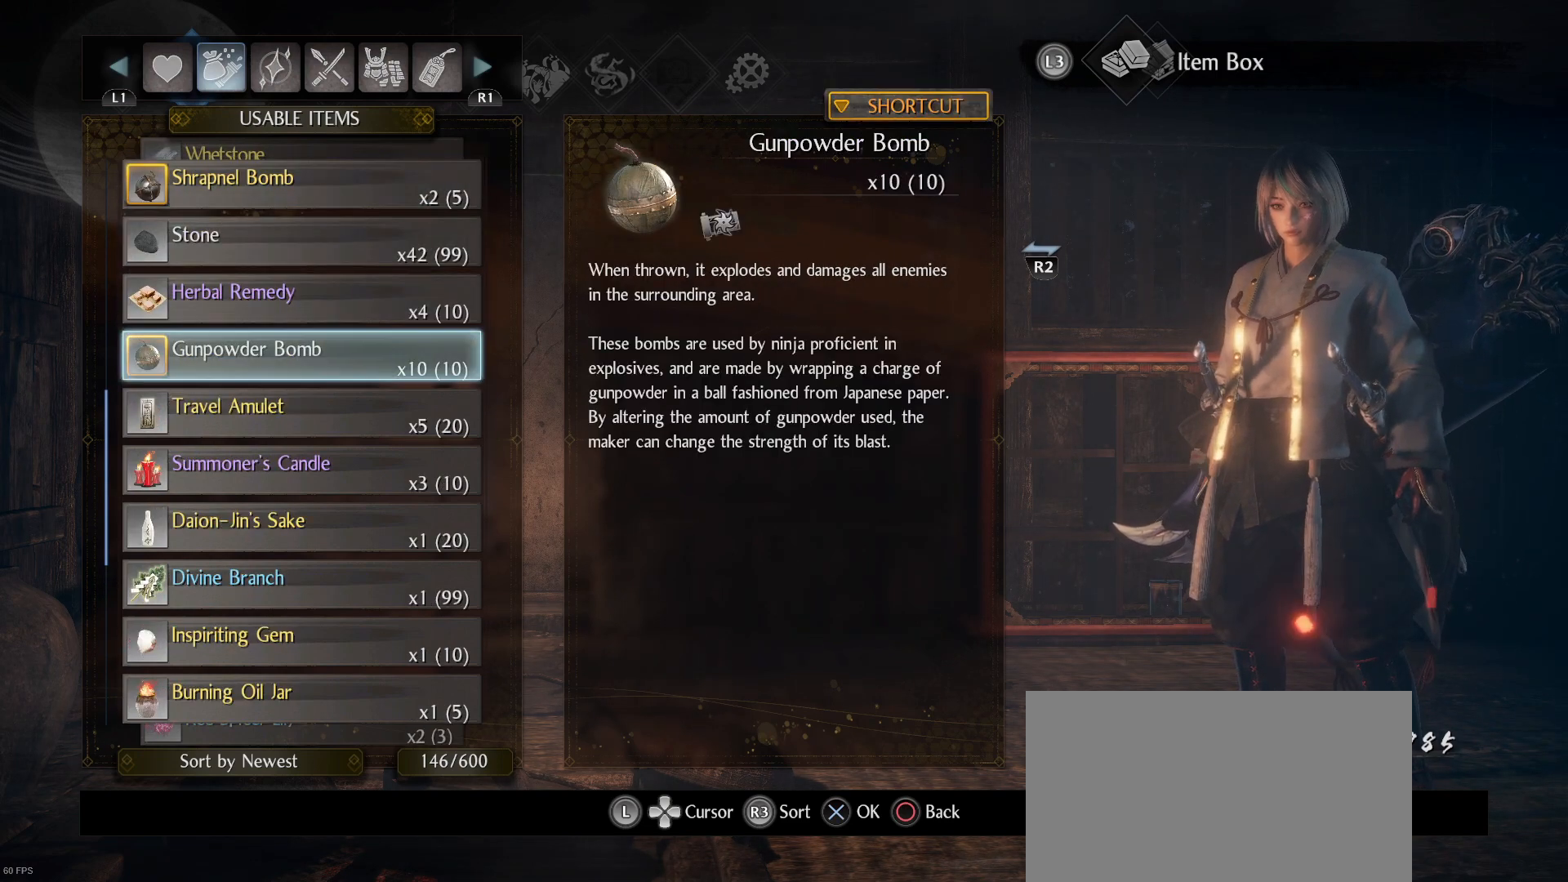
{"buttons": [], "left_stick": "center", "right_stick": "center", "events": []}
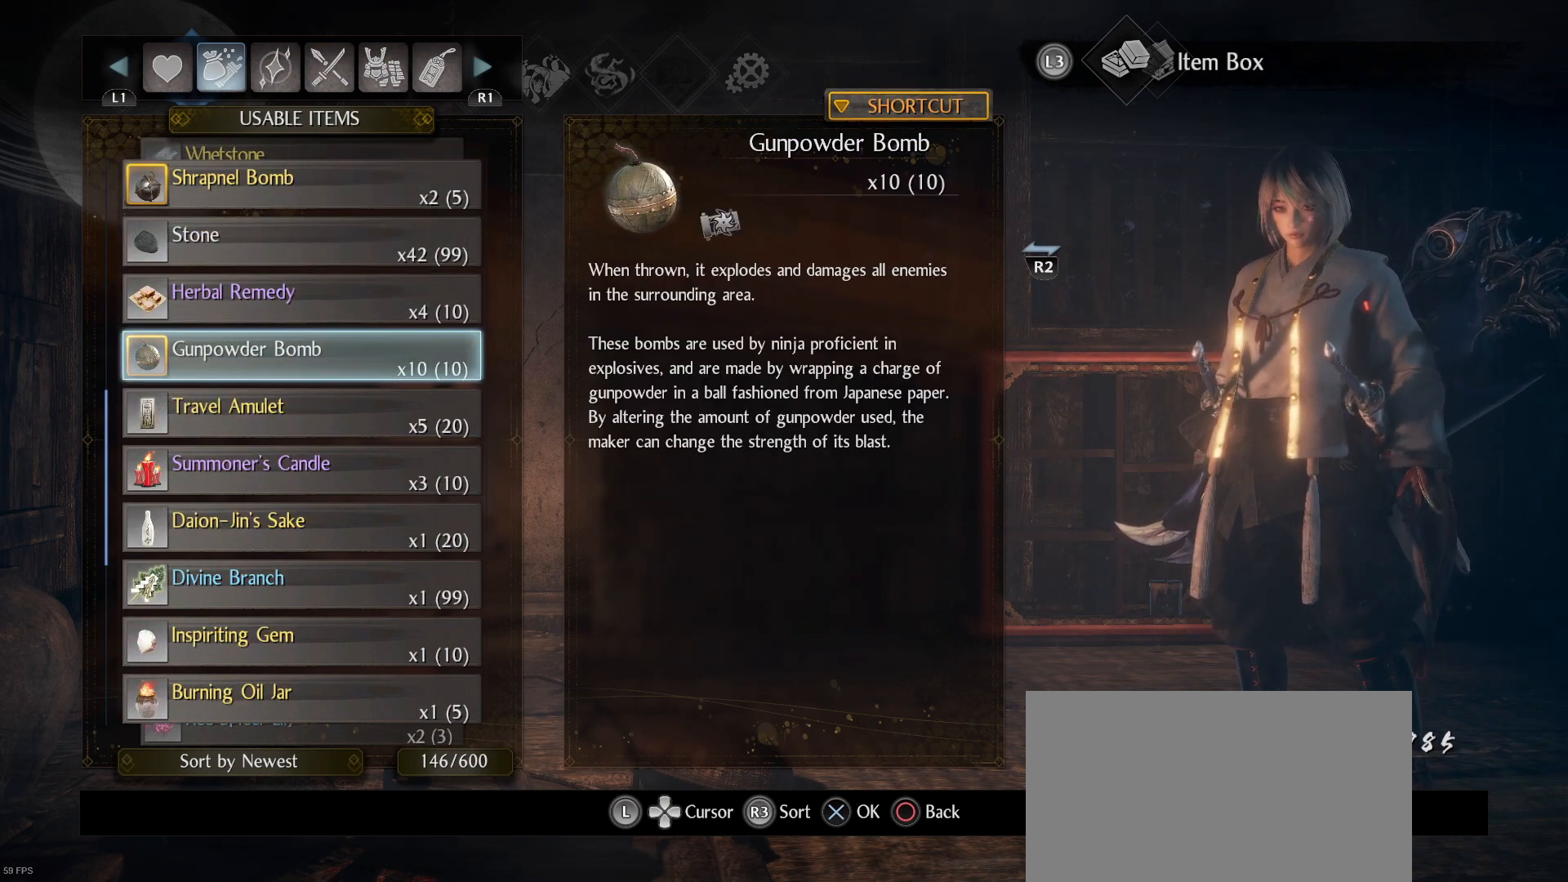
{"buttons": [], "left_stick": "center", "right_stick": "center", "events": [[233, "DPAD_UP", "down"], [333, "DPAD_UP", "up"]]}
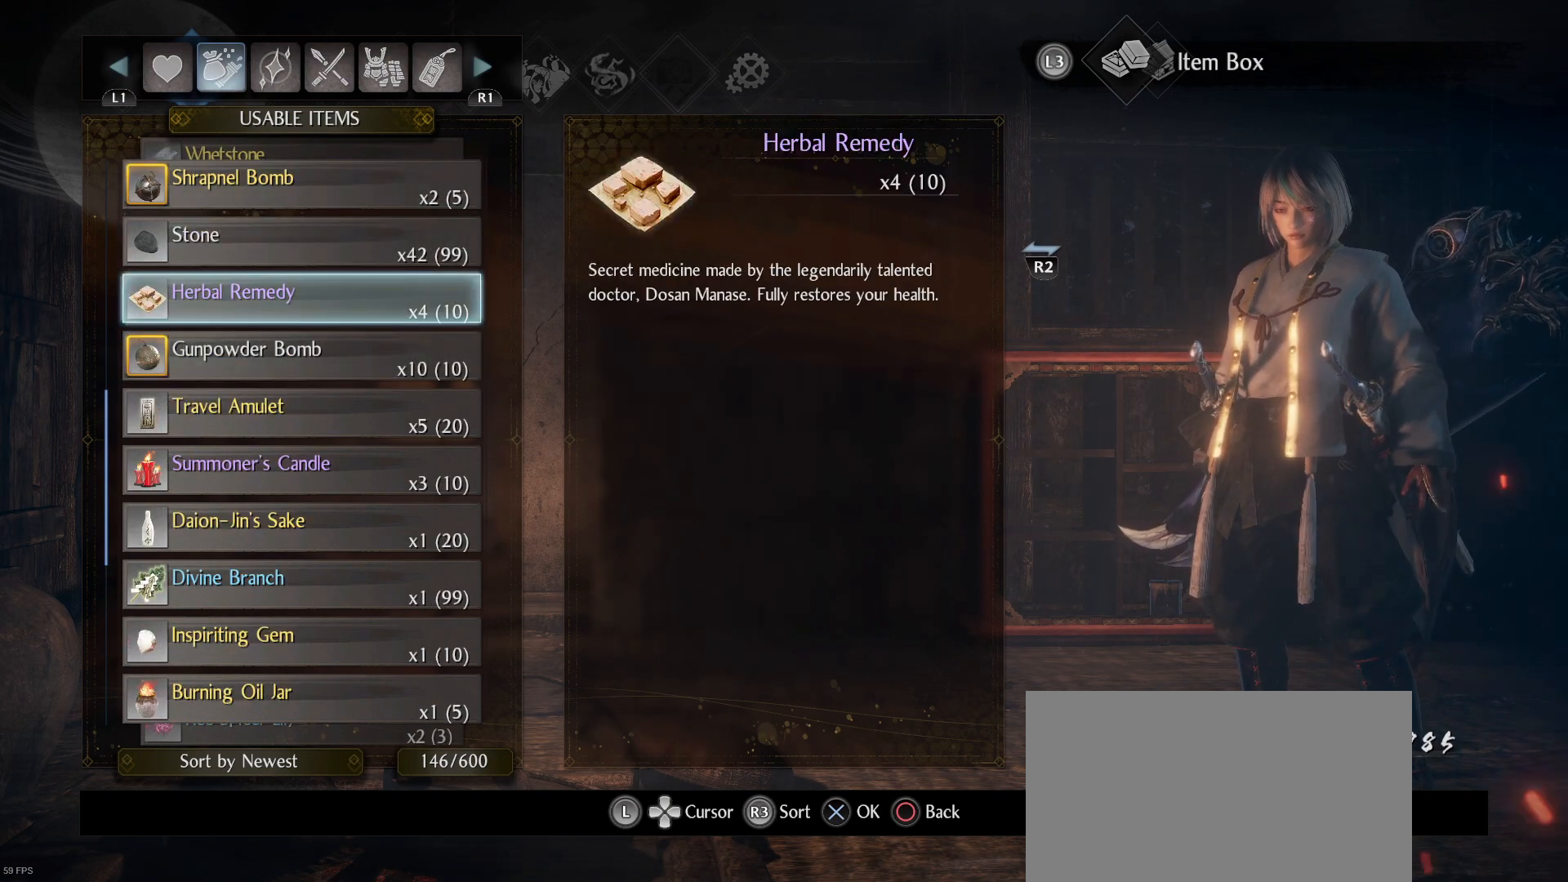
{"buttons": [], "left_stick": "center", "right_stick": "center", "events": [[267, "DPAD_DOWN", "down"], [400, "DPAD_DOWN", "up"]]}
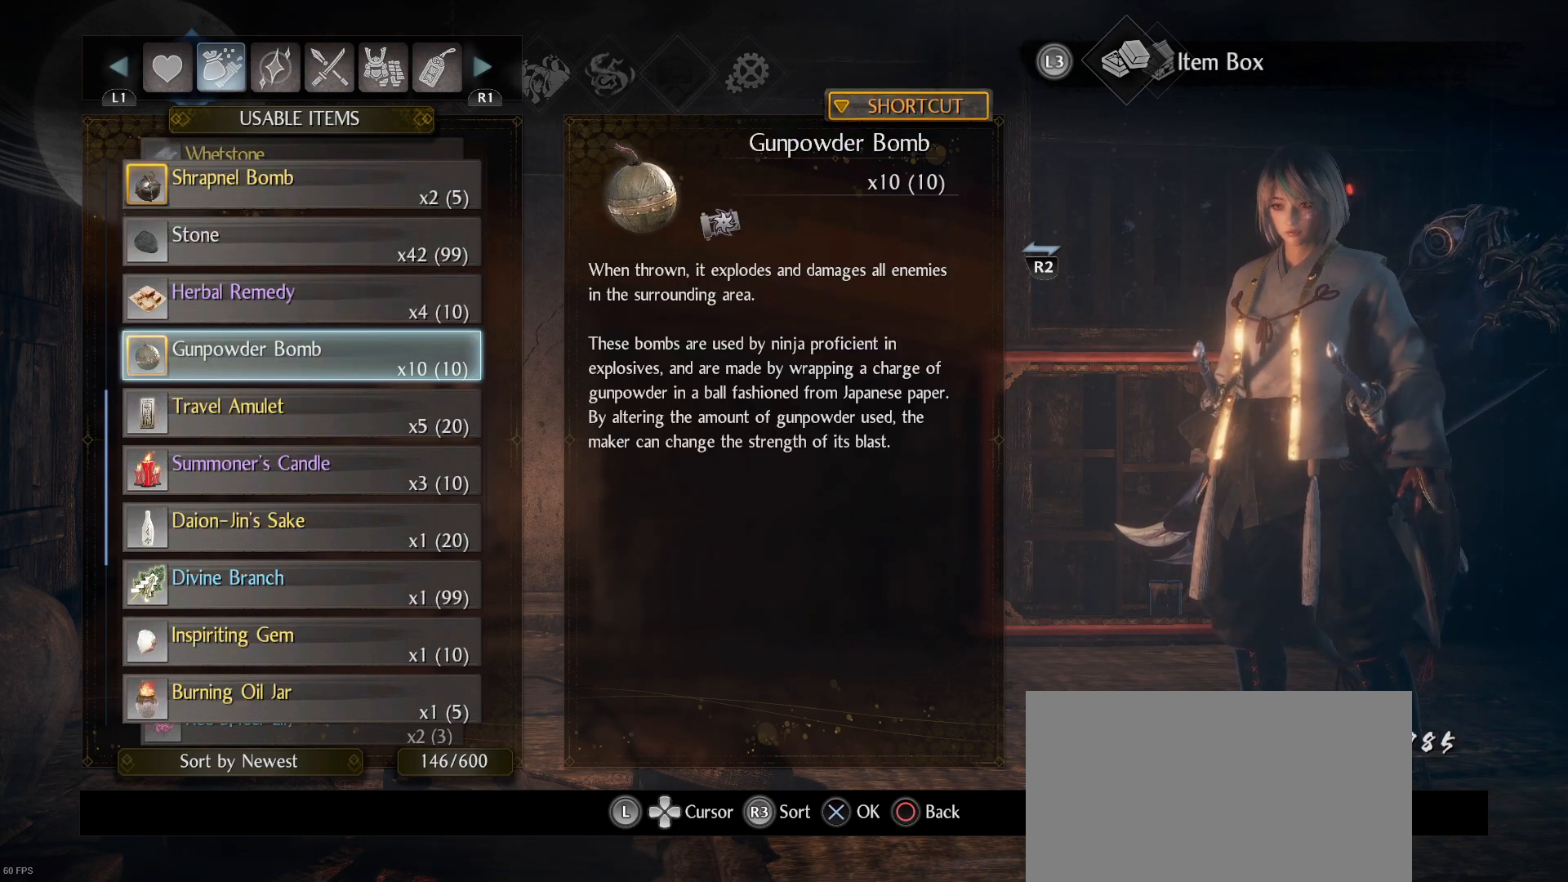
{"buttons": [], "left_stick": "center", "right_stick": "center", "events": []}
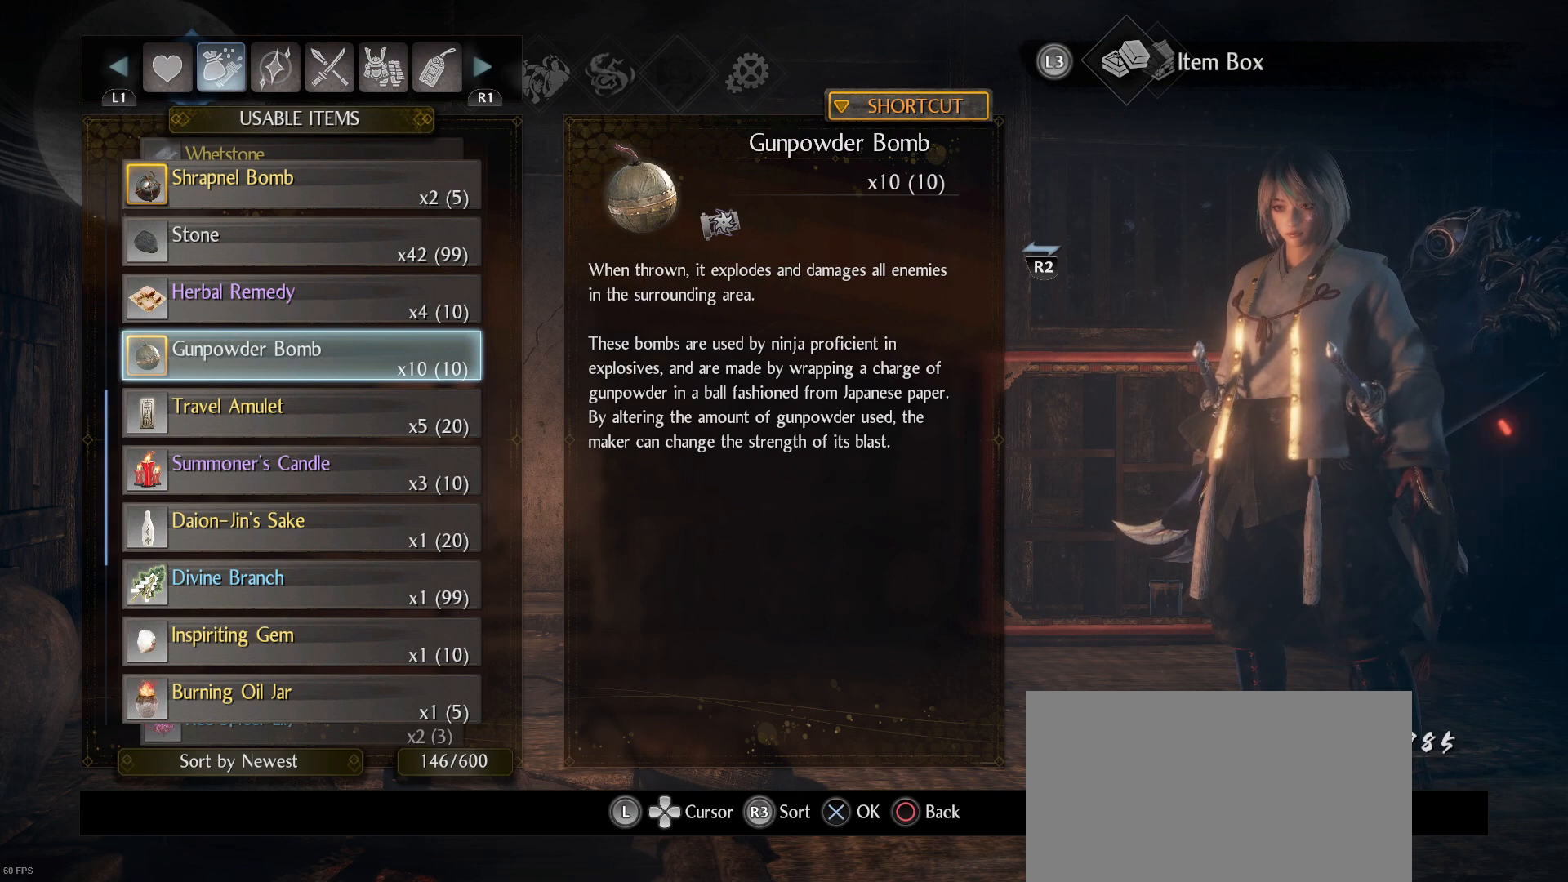
{"buttons": [], "left_stick": "center", "right_stick": "center", "events": [[200, "CROSS", "down"], [367, "CROSS", "up"]]}
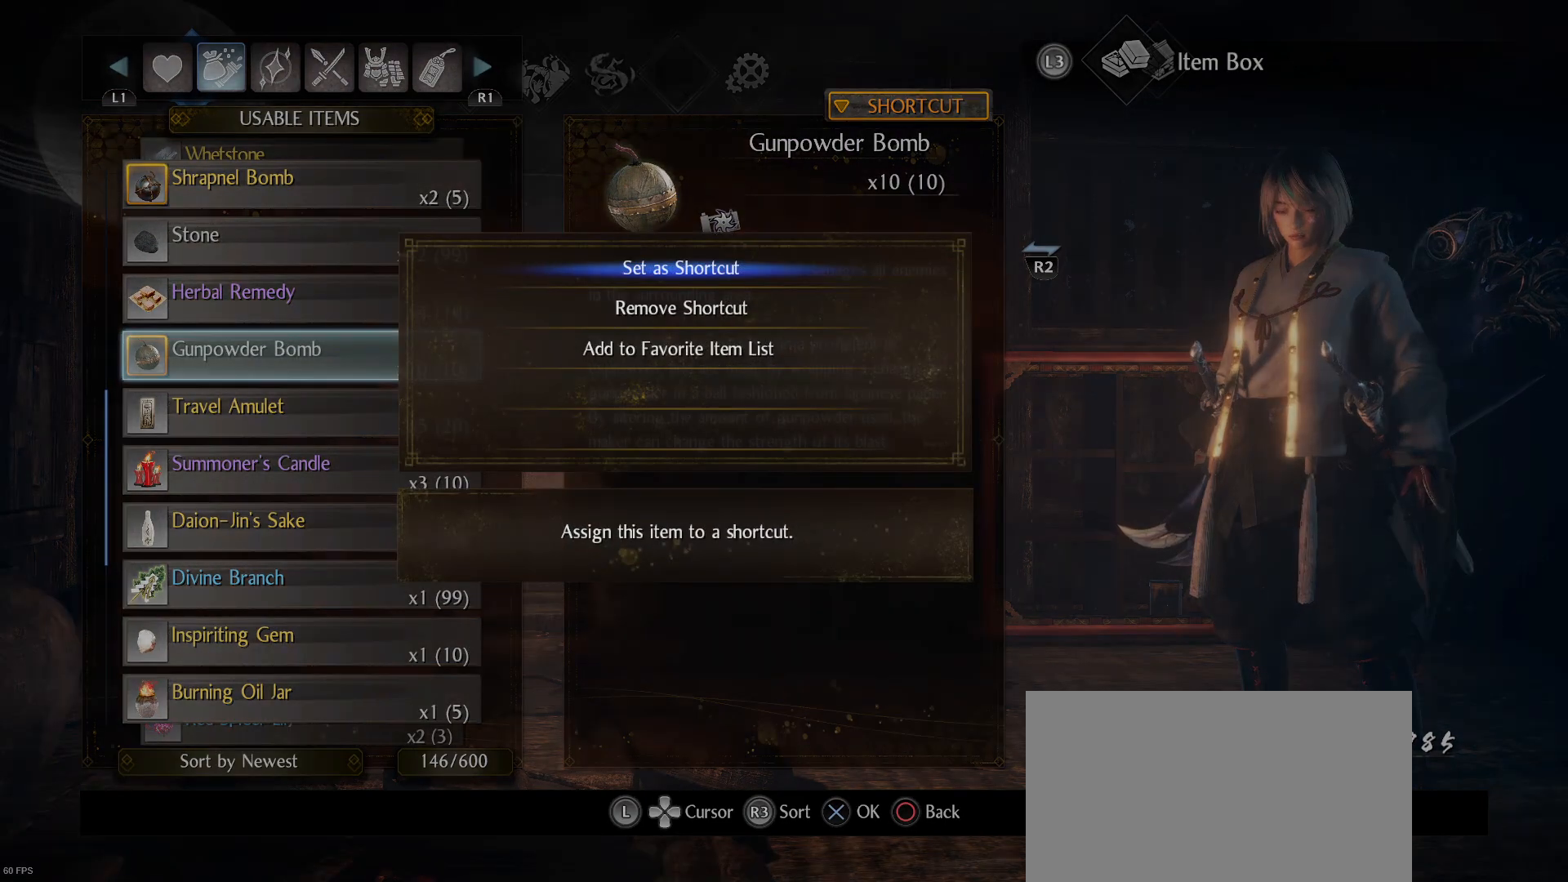
{"buttons": [], "left_stick": "center", "right_stick": "center", "events": [[333, "DPAD_DOWN", "down"], [467, "DPAD_DOWN", "up"]]}
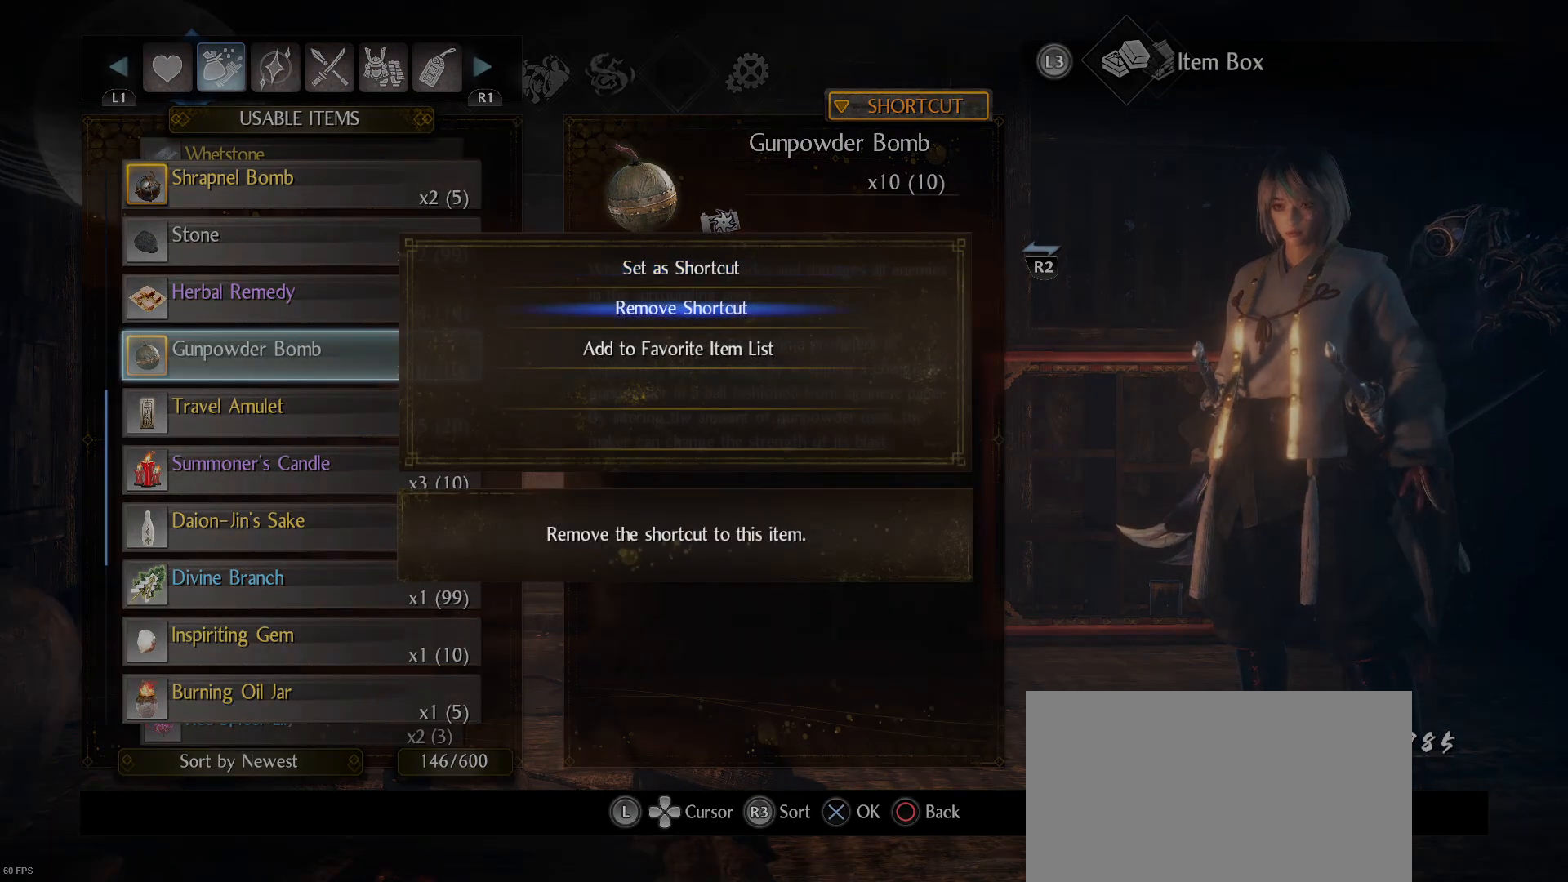
{"buttons": ["CROSS"], "left_stick": "center", "right_stick": "center", "events": [[200, "DPAD_UP", "down"], [300, "DPAD_UP", "up"], [433, "CROSS", "down"]]}
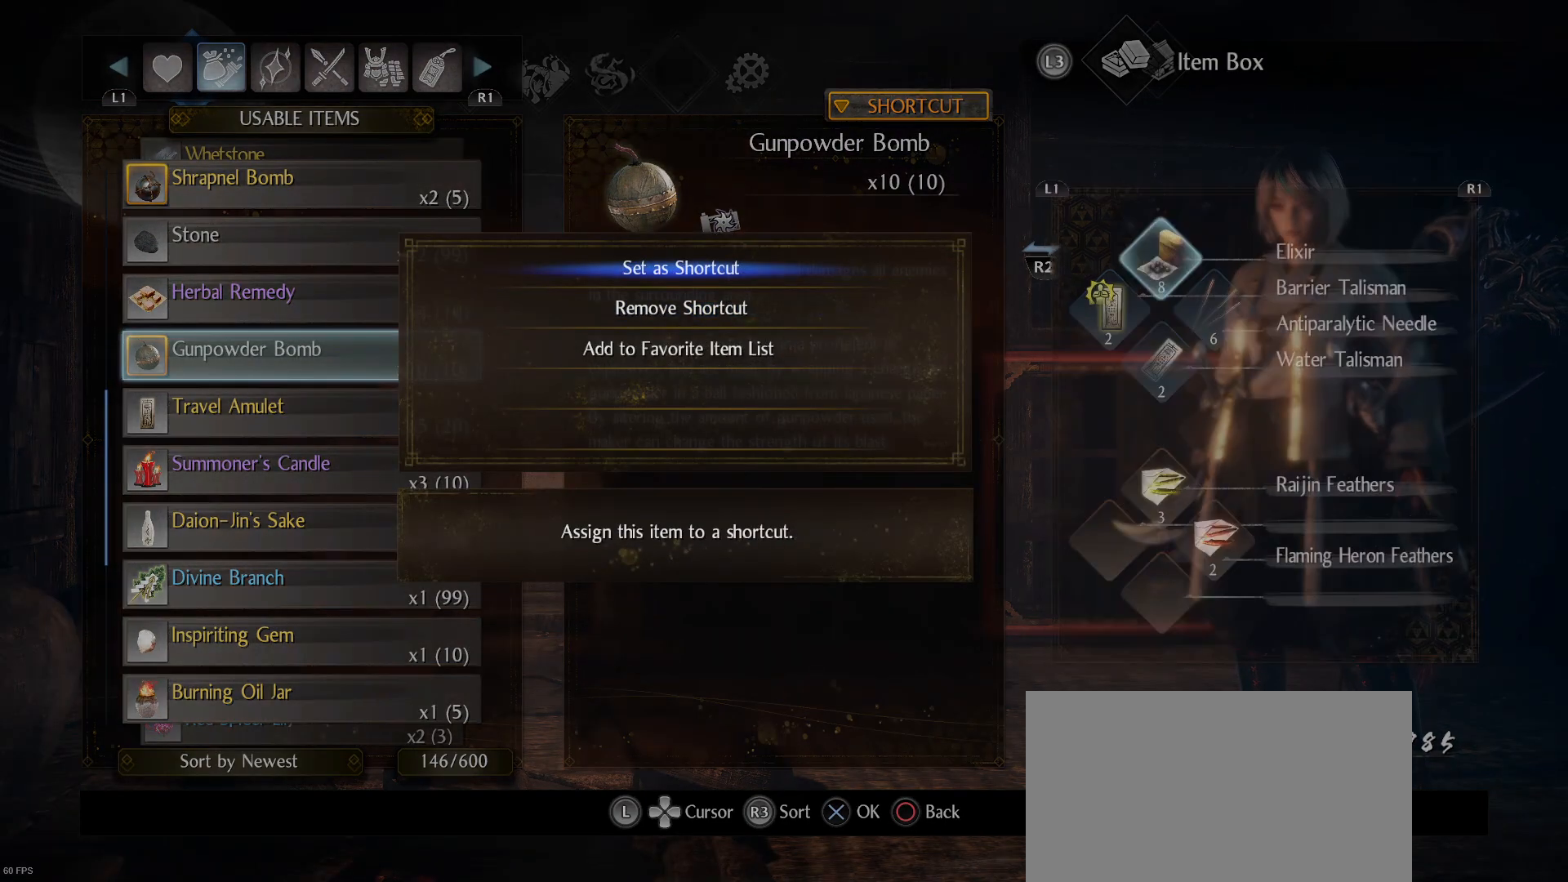
{"buttons": [], "left_stick": "center", "right_stick": "center", "events": [[67, "CROSS", "up"], [400, "DPAD_DOWN", "down"], [467, "DPAD_DOWN", "up"]]}